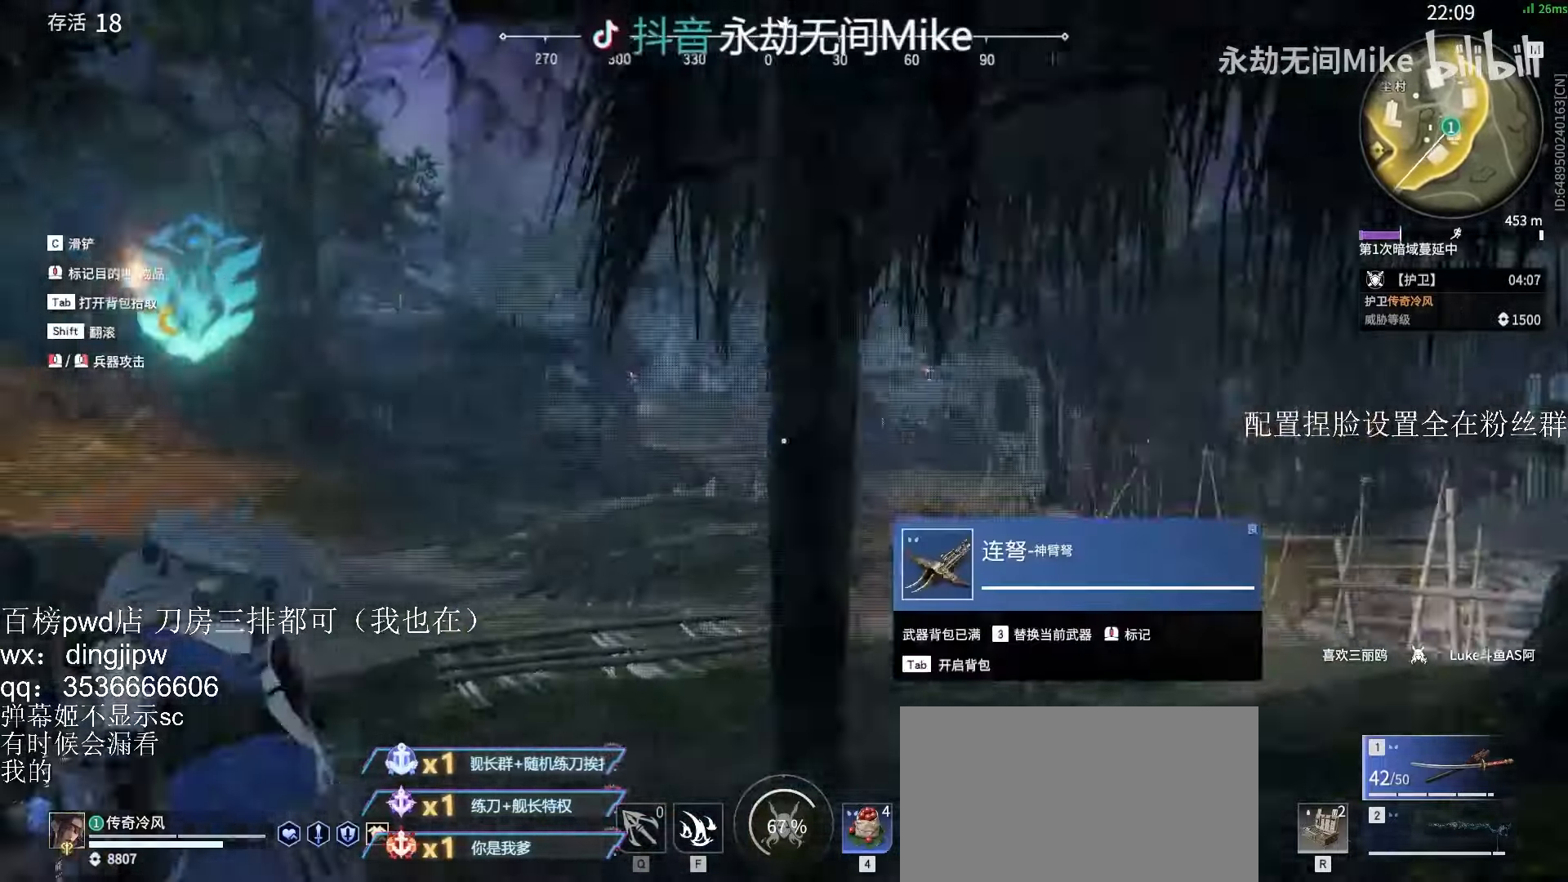
Gameplay with keyboard and mouse; each line is a JSON object with the keys and mouse buttons held at the frame after it. "events" lists presses ("down") and releases ("up") of "a", "c", "ctrl", "d", "e", "f", "q", "r", "s", "shift", "space", "tab", "v", "w", "x", "z", "mouse_left", "mouse_wheel" and "mouse_right" between this image and that frame as [ms after this image, input, new state], when the widget could be followed in between. "mouse_left", "mouse_wheel", "mouse_right" = the "left", "wheel", "right" buttons of the "mouse" list. No other keys are recorded. "wheel" means that the mouse wheel is clicked or scrolled. Mouse movement is not recorded.
{"keys": ["q", "space", "w"], "mouse": [], "events": [[133, "w", "down"], [400, "space", "down"], [433, "a", "up"], [500, "q", "down"]]}
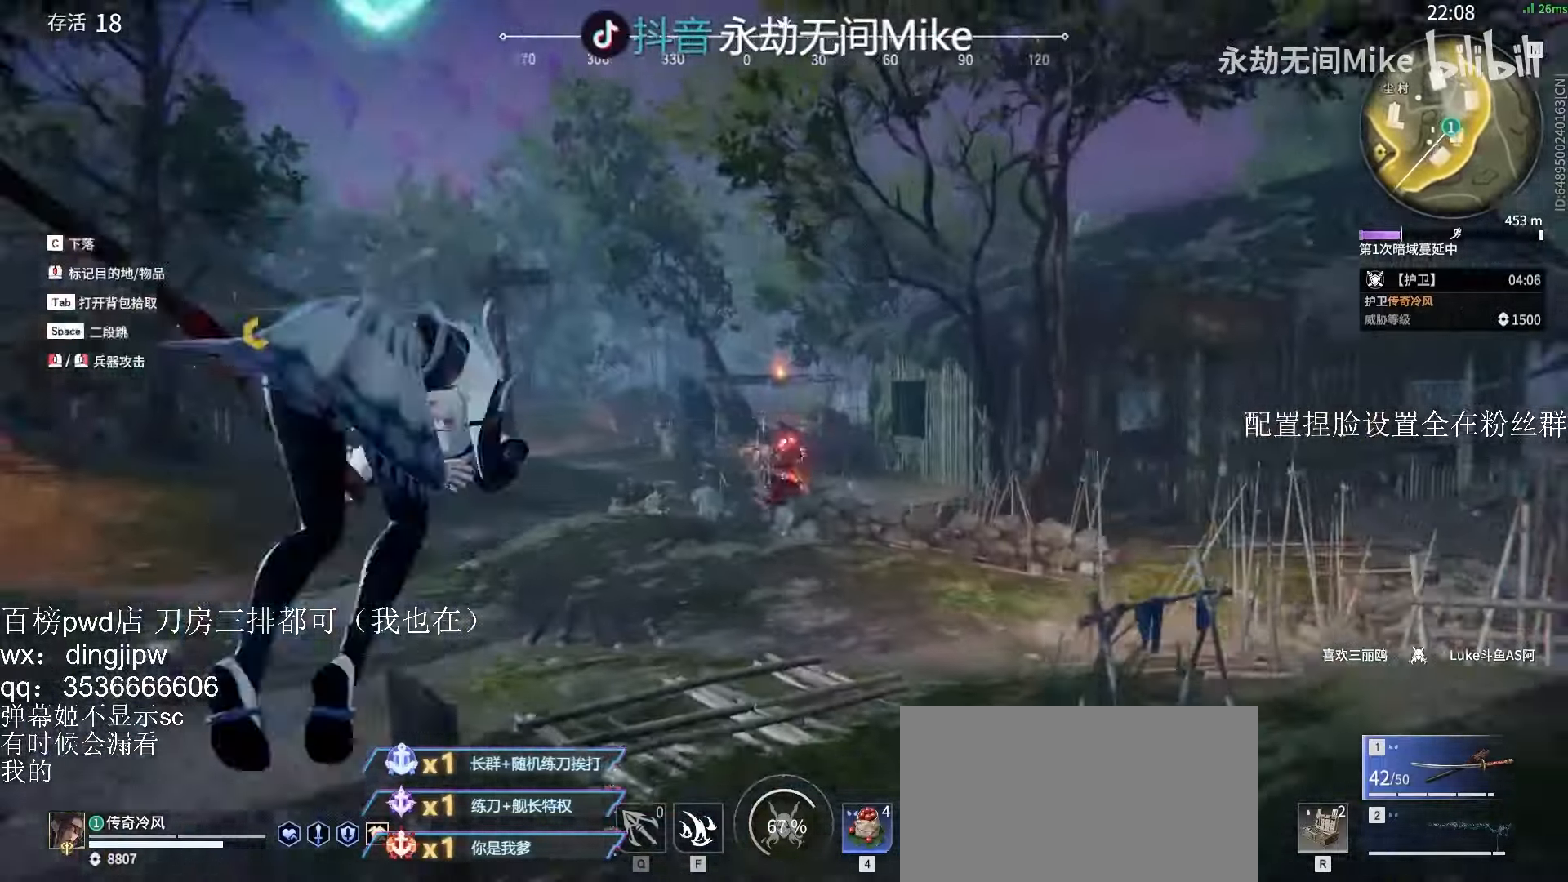
{"keys": ["w"], "mouse": [], "events": [[33, "mouse_right", "down"], [33, "space", "up"], [100, "q", "up"], [200, "mouse_right", "up"]]}
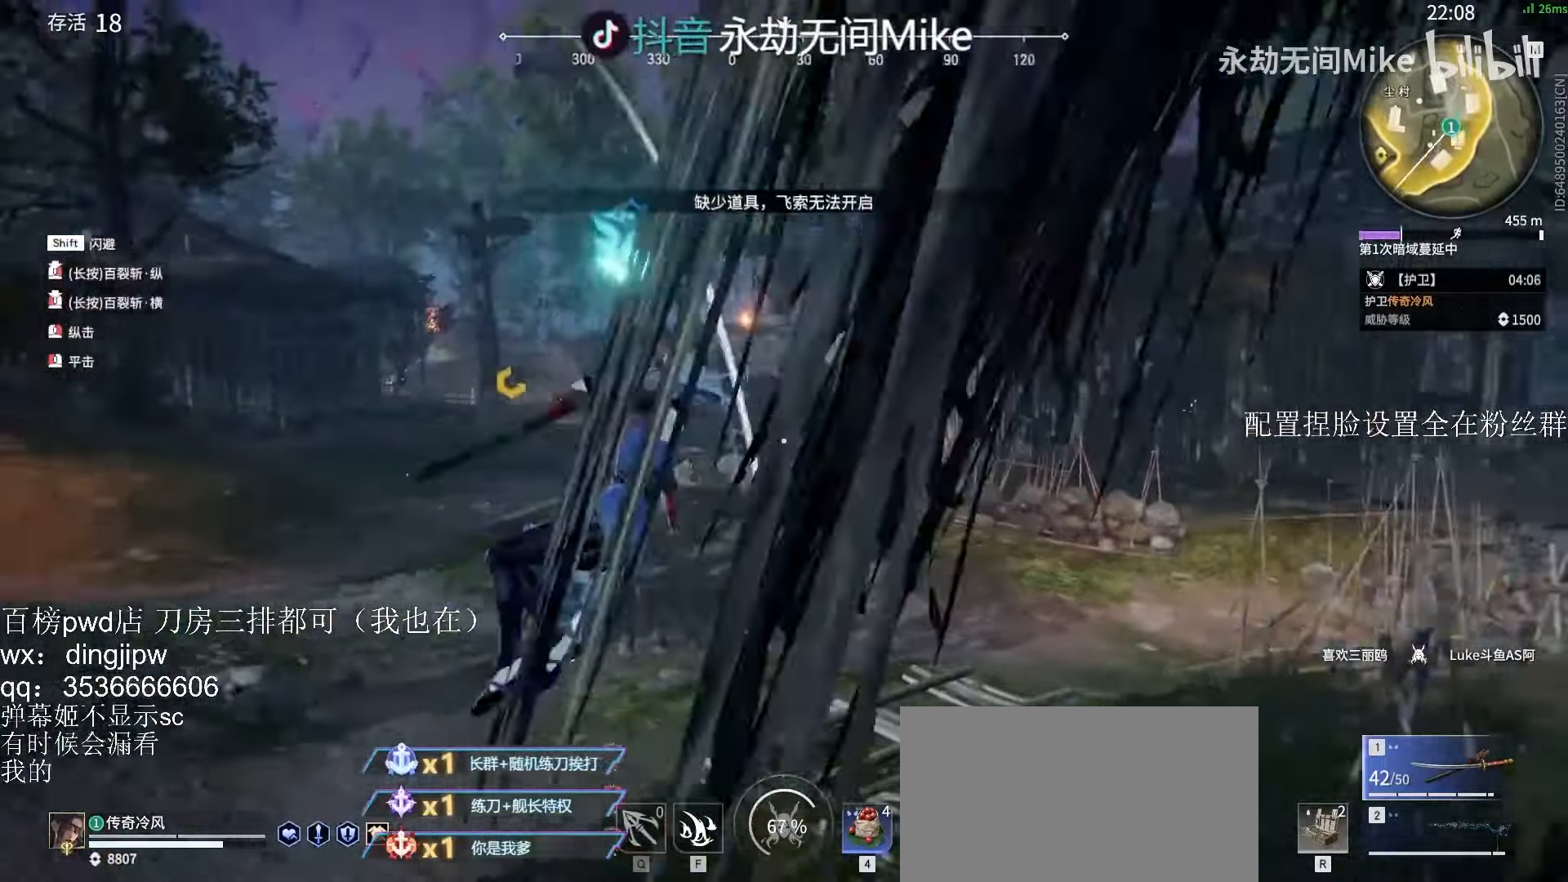
{"keys": ["w"], "mouse": [], "events": []}
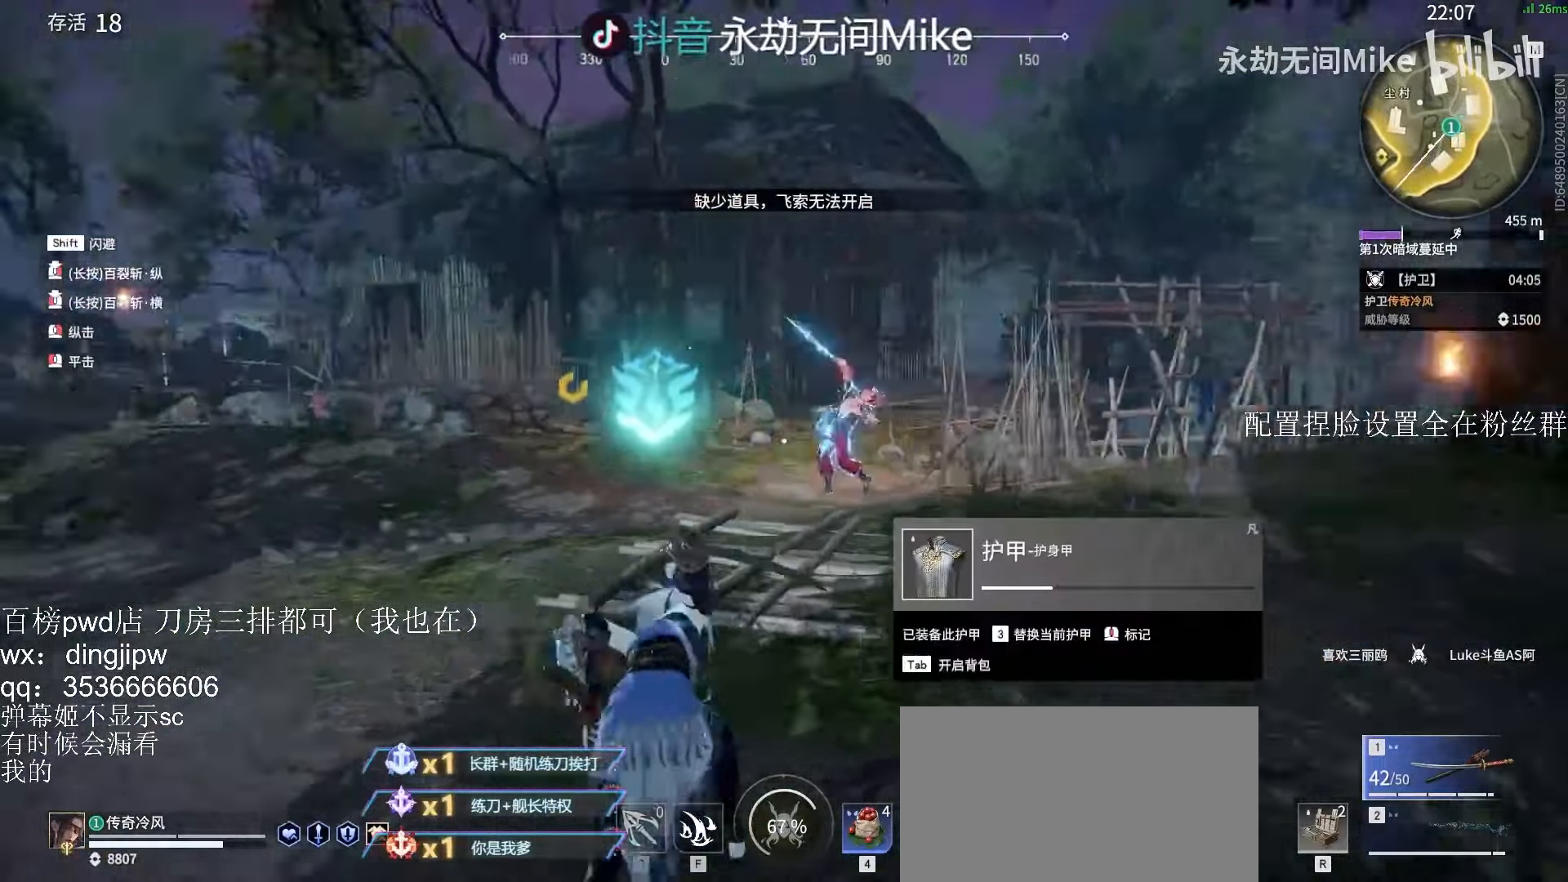
{"keys": ["a", "shift"], "mouse": [], "events": [[67, "w", "up"], [233, "a", "down"], [300, "shift", "down"]]}
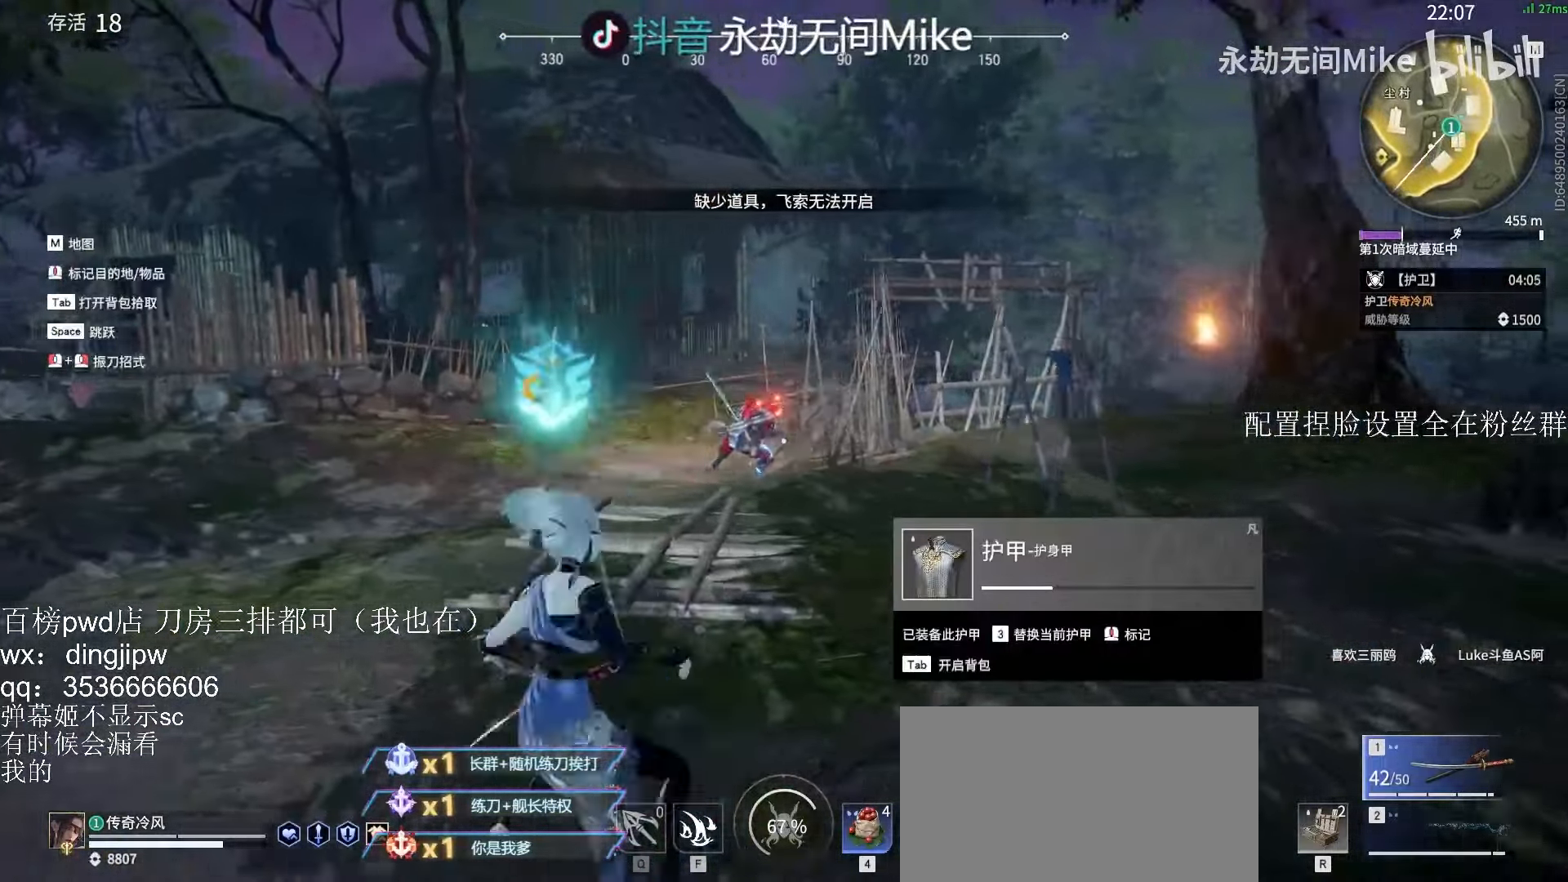
{"keys": ["a", "shift", "w"], "mouse": [], "events": [[100, "w", "down"]]}
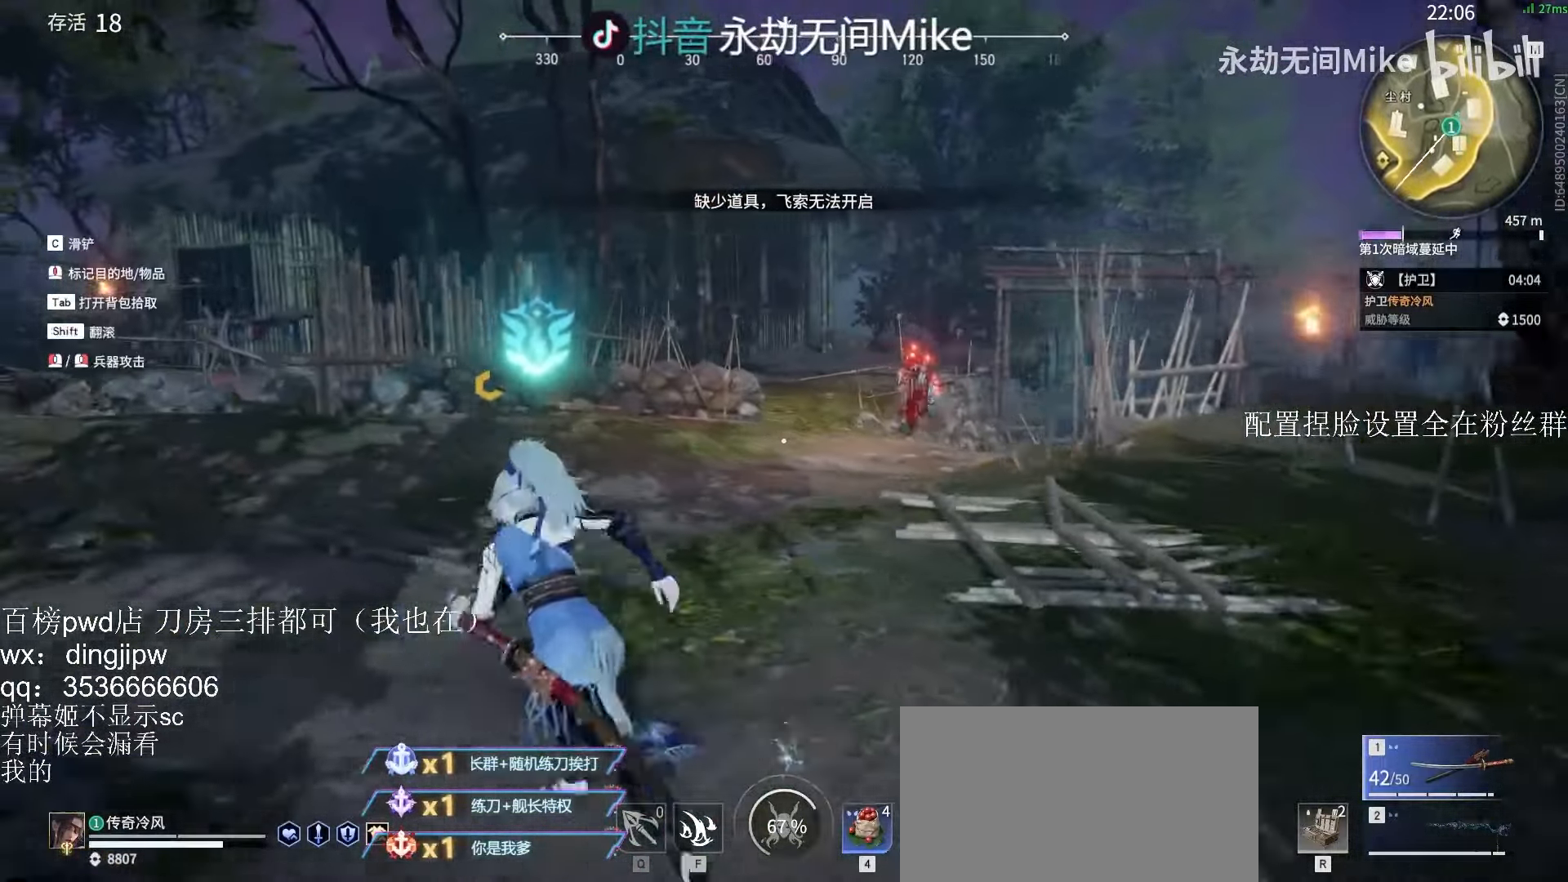
{"keys": ["space", "w"], "mouse": [], "events": [[233, "shift", "up"], [300, "a", "up"], [366, "c", "down"], [433, "c", "up"], [466, "space", "down"]]}
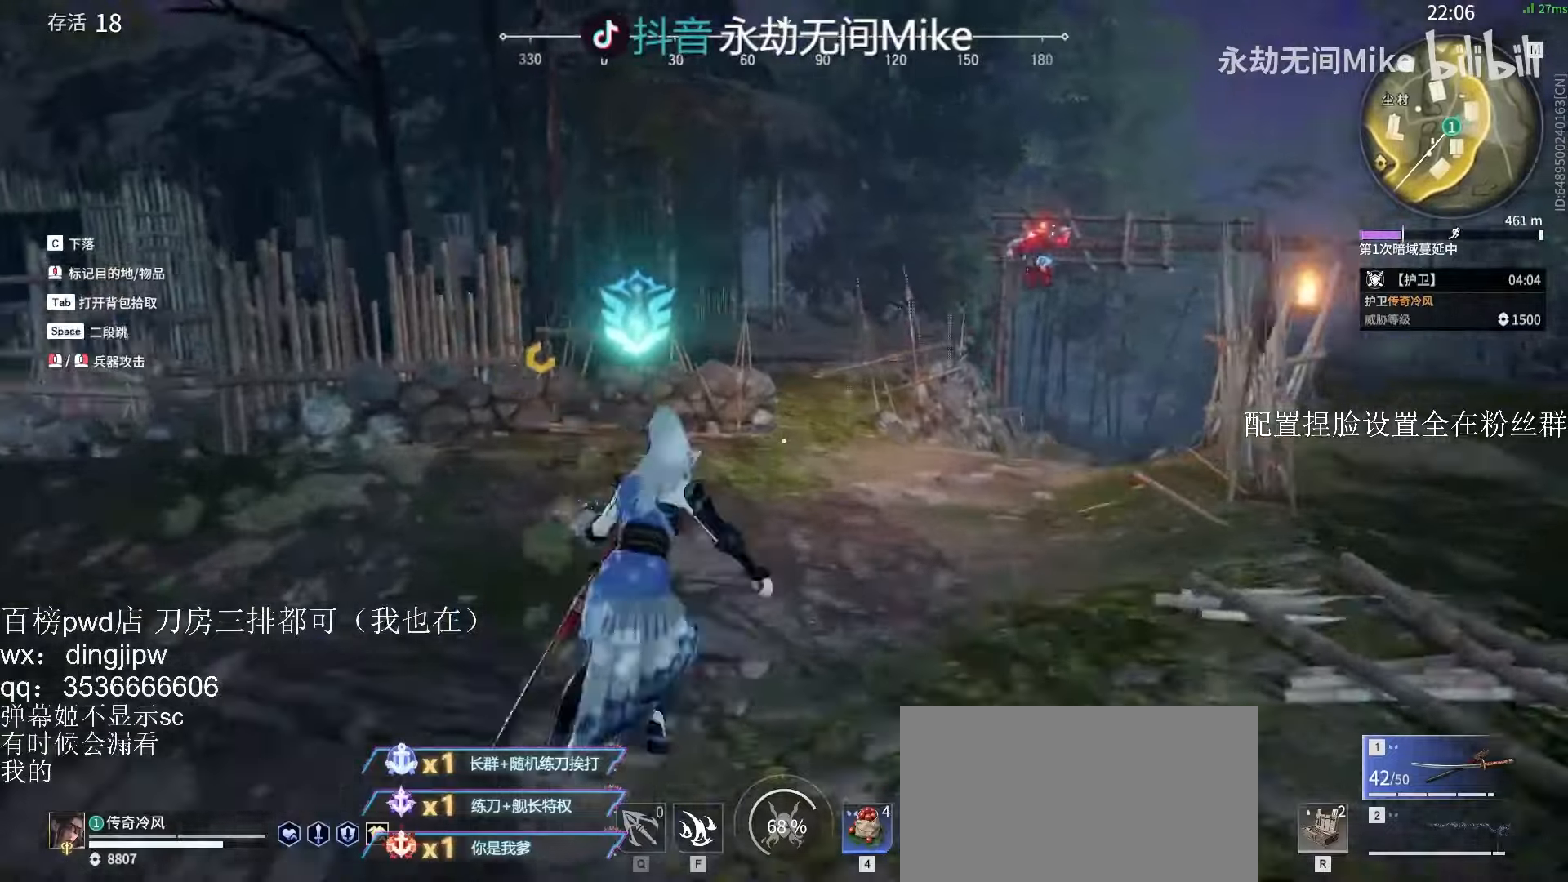
{"keys": ["w"], "mouse": [], "events": [[66, "space", "up"]]}
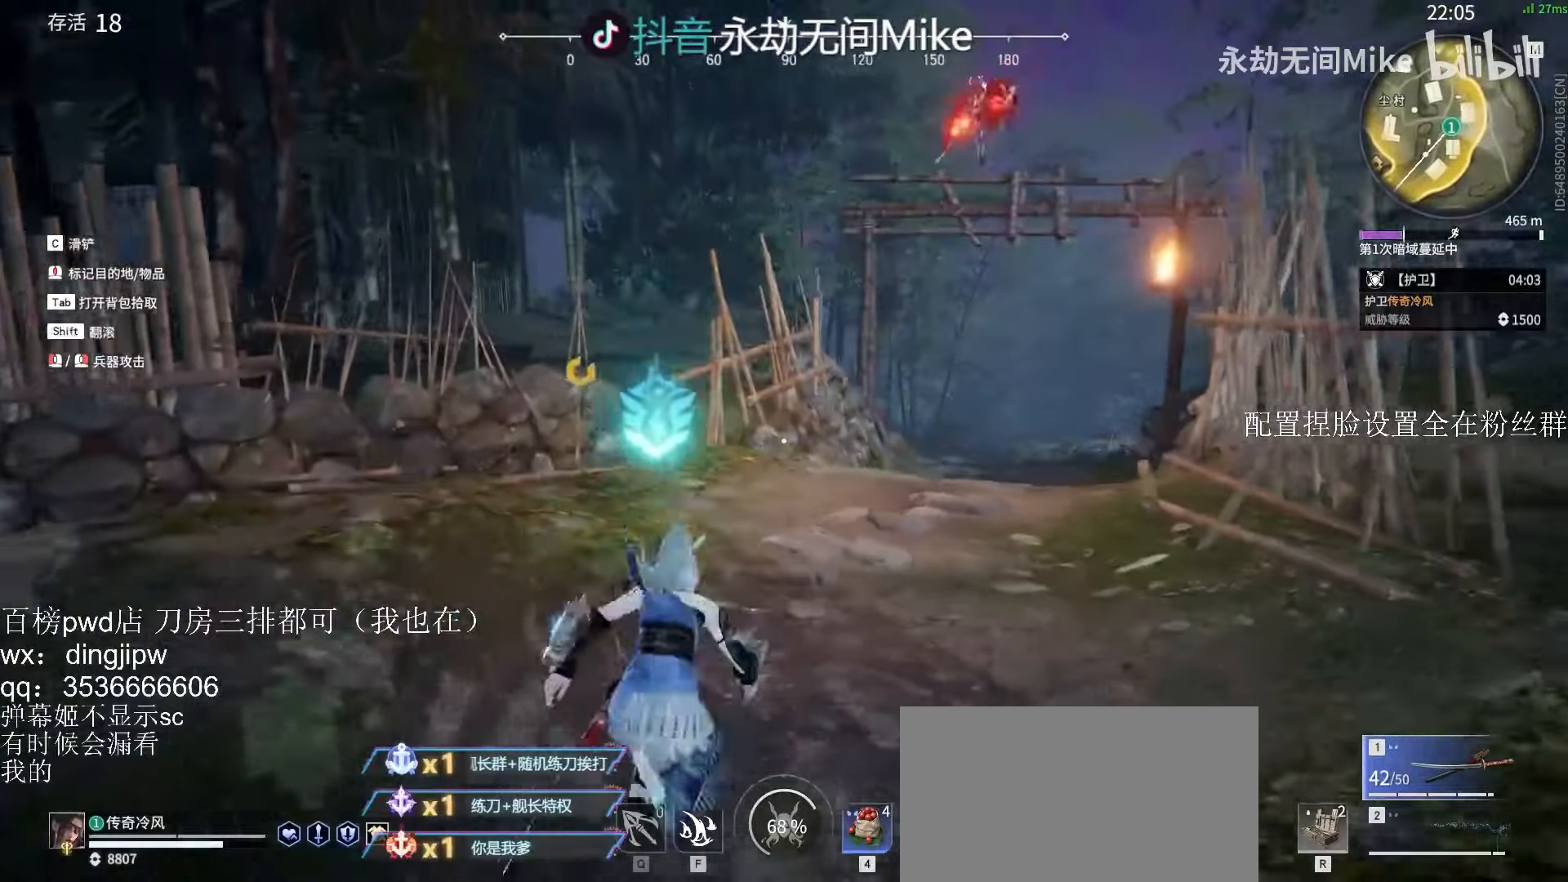
{"keys": ["w"], "mouse": ["right"], "events": [[100, "mouse_right", "down"]]}
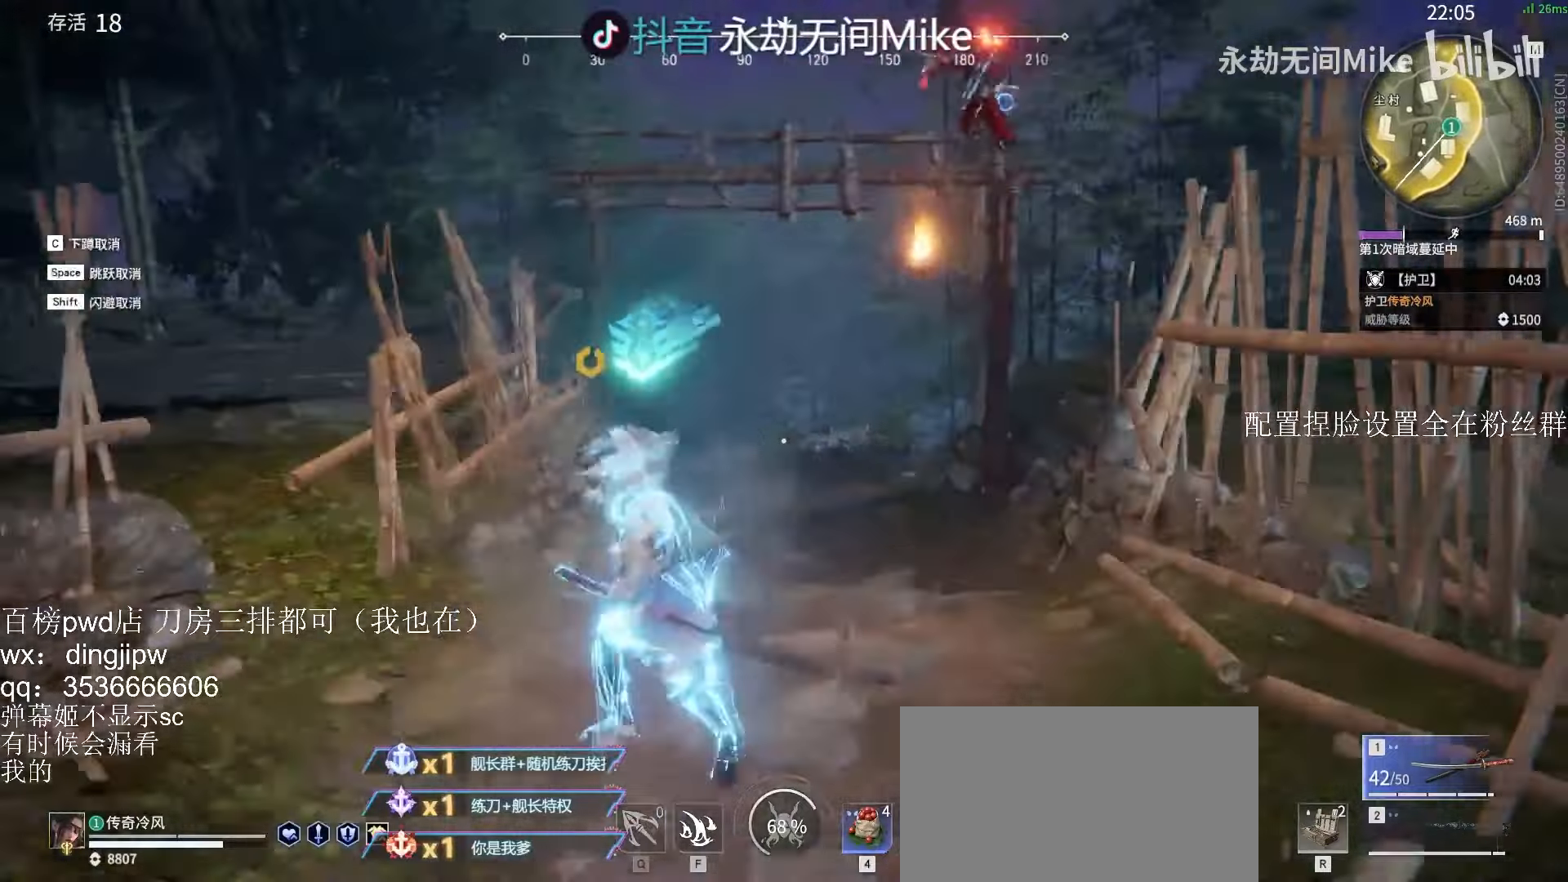
{"keys": ["c", "w"], "mouse": [], "events": [[133, "shift", "down"], [266, "a", "down"], [266, "mouse_right", "up"], [433, "a", "up"], [433, "shift", "up"], [466, "c", "down"]]}
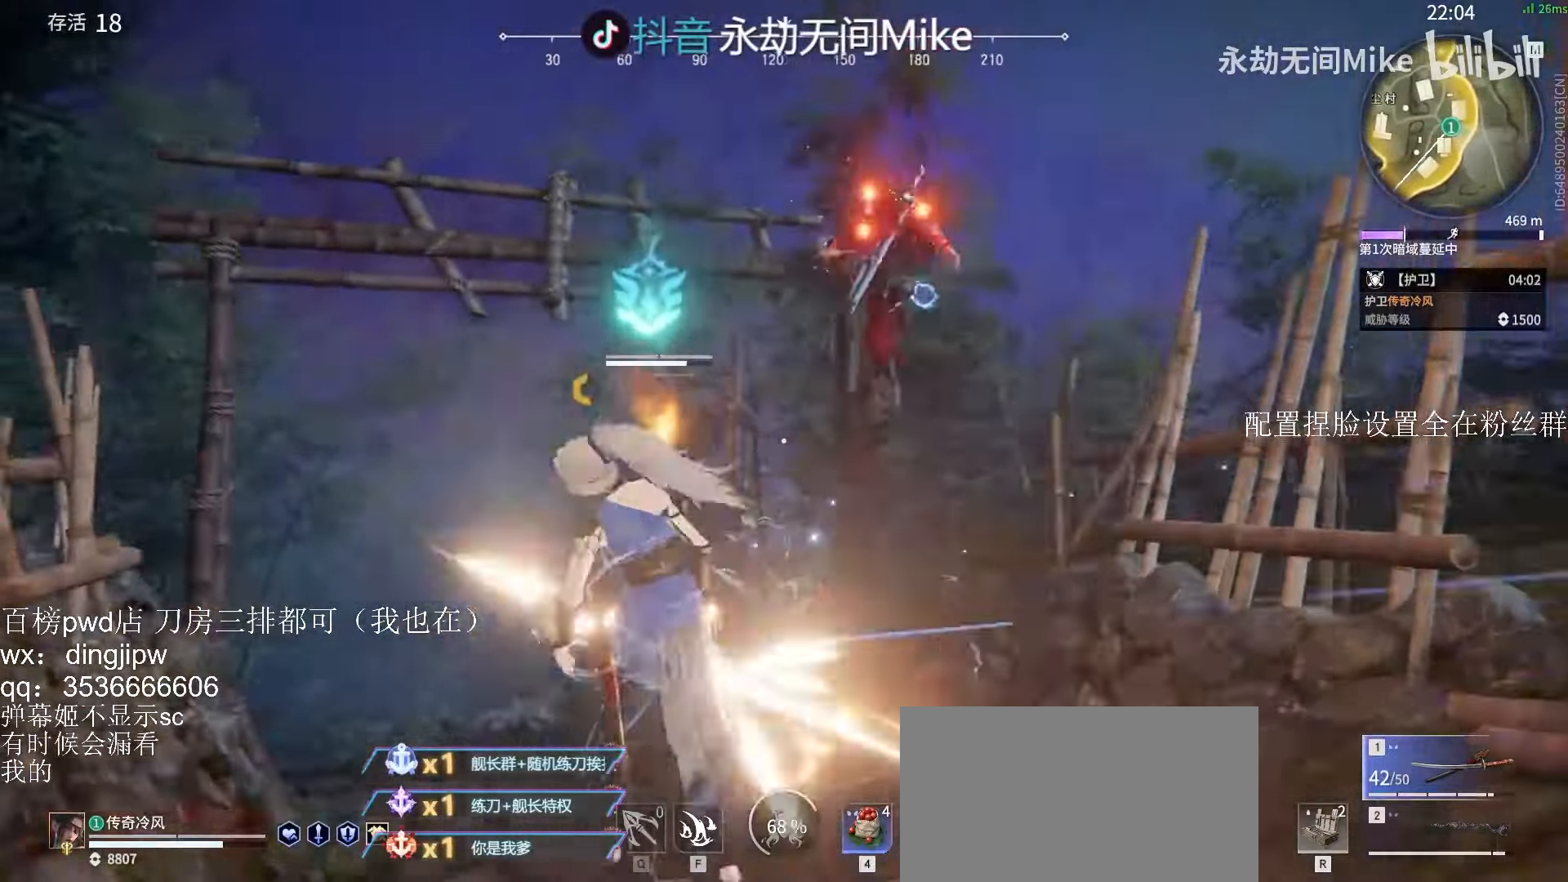
{"keys": ["d"], "mouse": [], "events": [[100, "mouse_right", "down"], [233, "mouse_right", "up"], [266, "c", "up"], [400, "w", "up"], [500, "d", "down"]]}
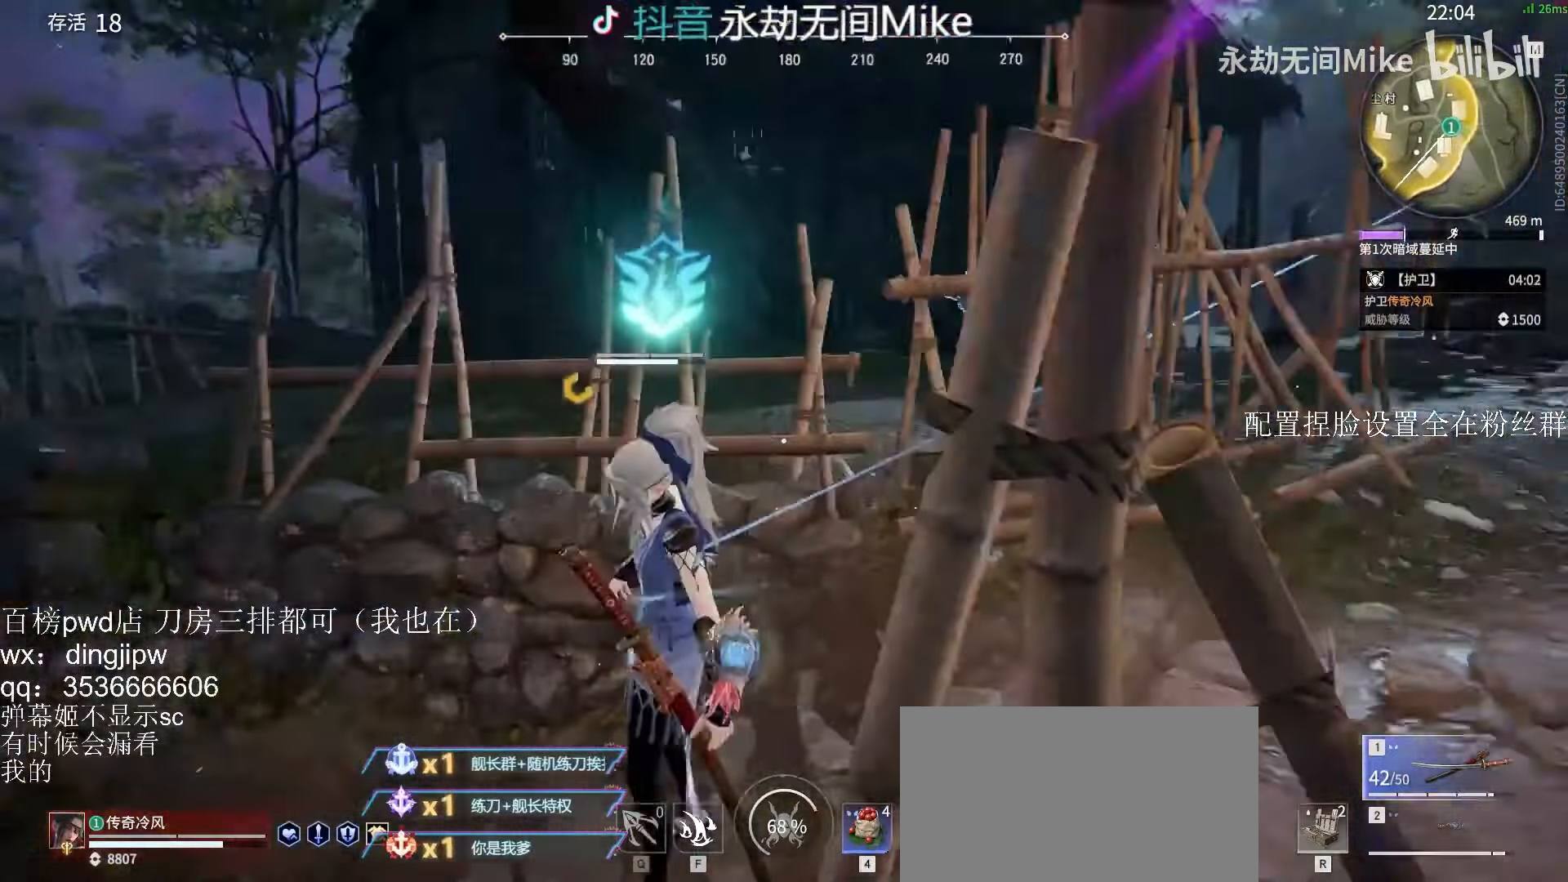
{"keys": [], "mouse": [], "events": [[66, "shift", "down"], [266, "d", "up"], [300, "d", "down"], [466, "d", "up"], [466, "shift", "up"]]}
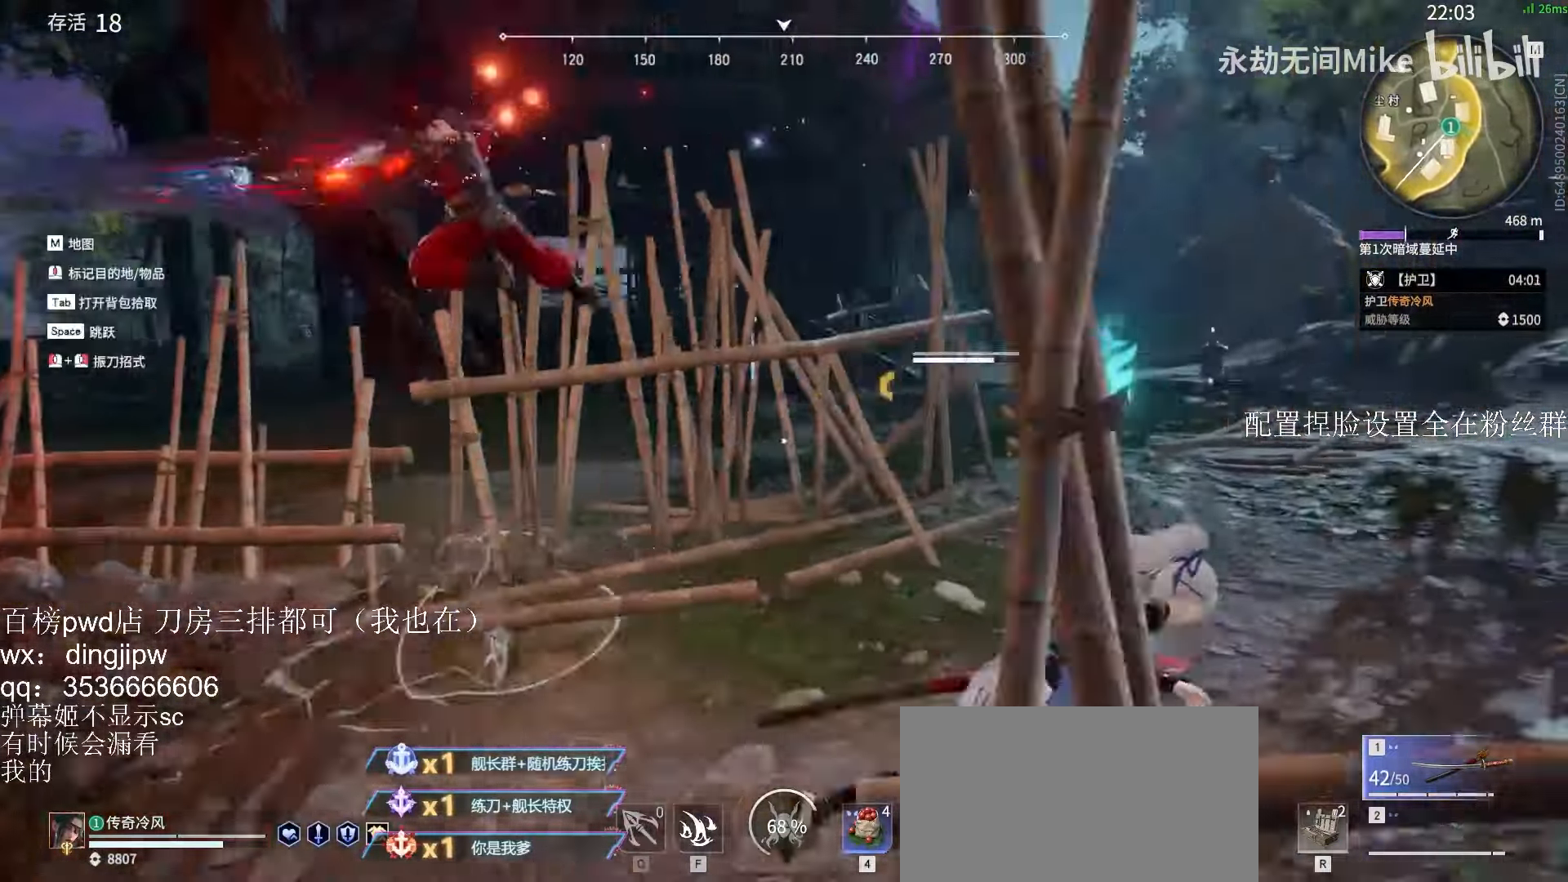
{"keys": [], "mouse": ["right"], "events": [[66, "mouse_right", "down"]]}
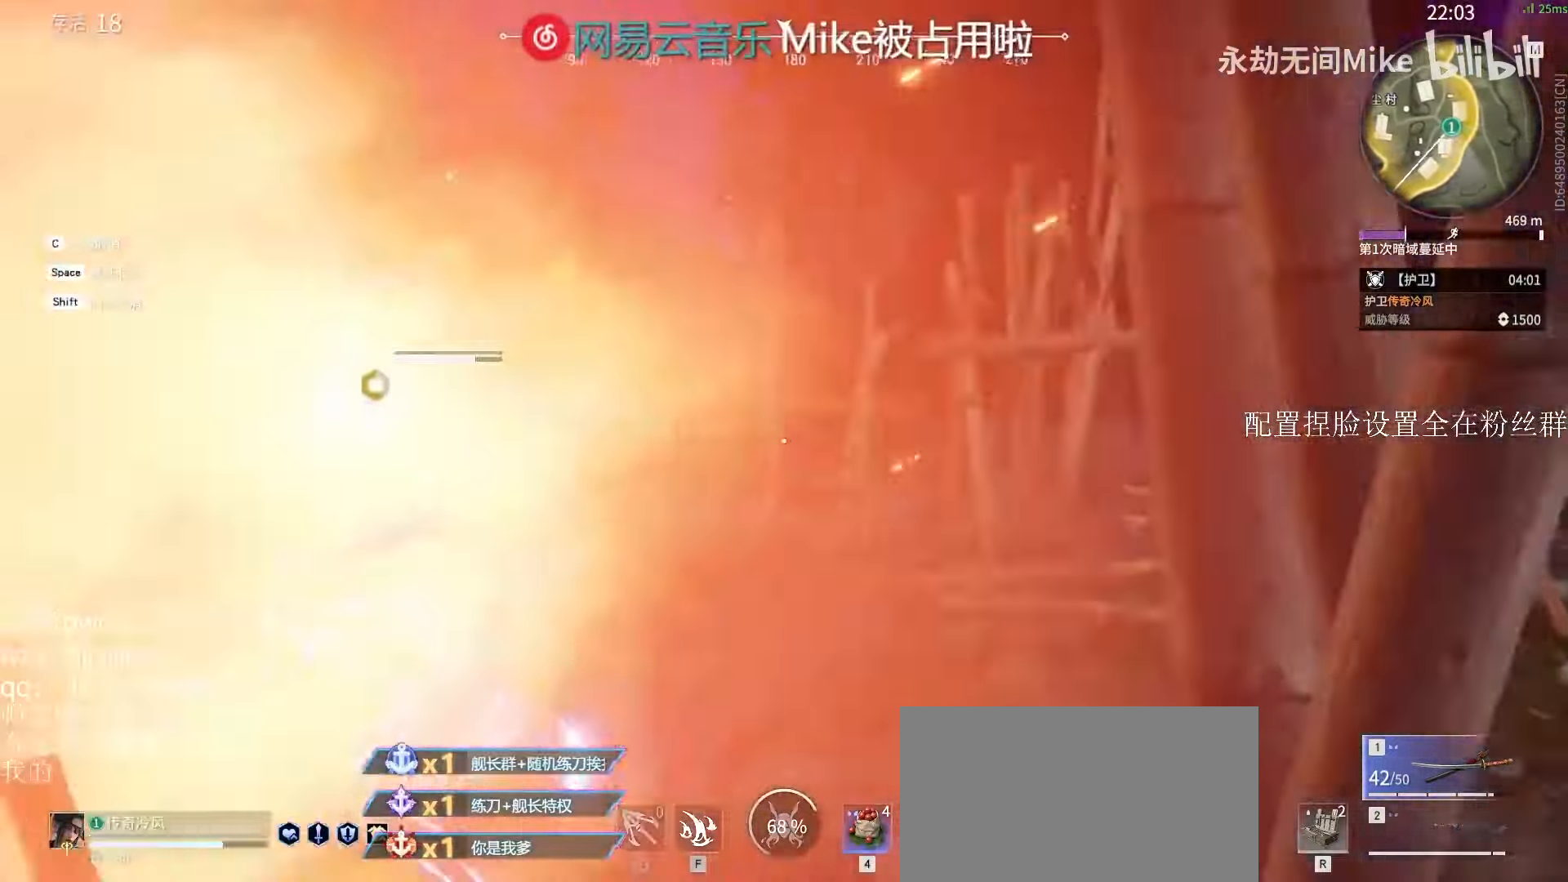
{"keys": [], "mouse": [], "events": [[333, "mouse_right", "up"]]}
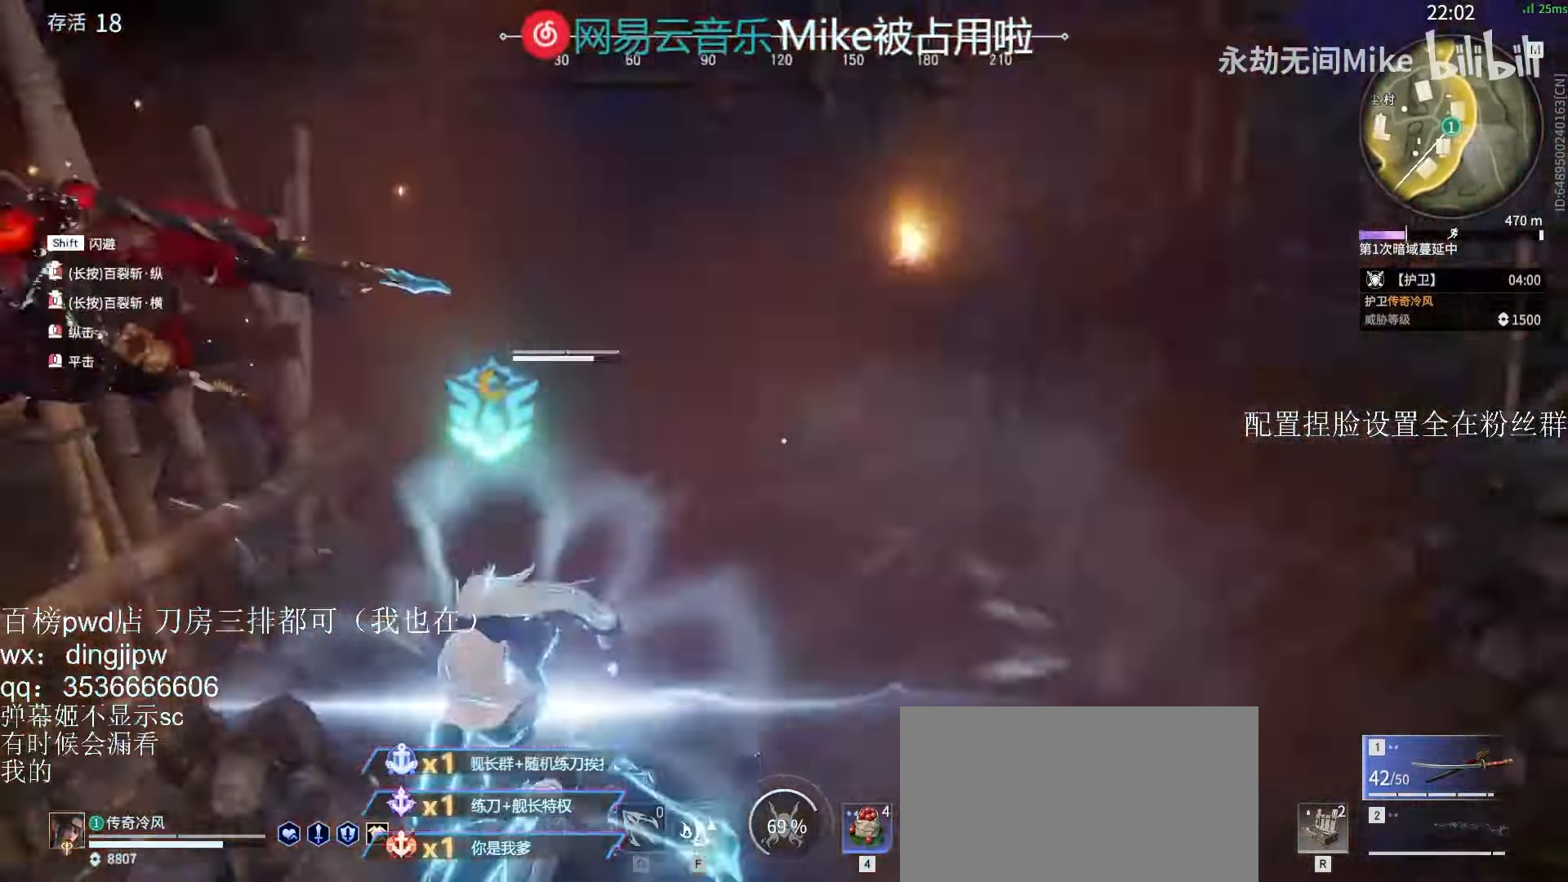
{"keys": ["a", "shift", "w"], "mouse": [], "events": [[433, "a", "down"], [433, "shift", "down"], [466, "w", "down"]]}
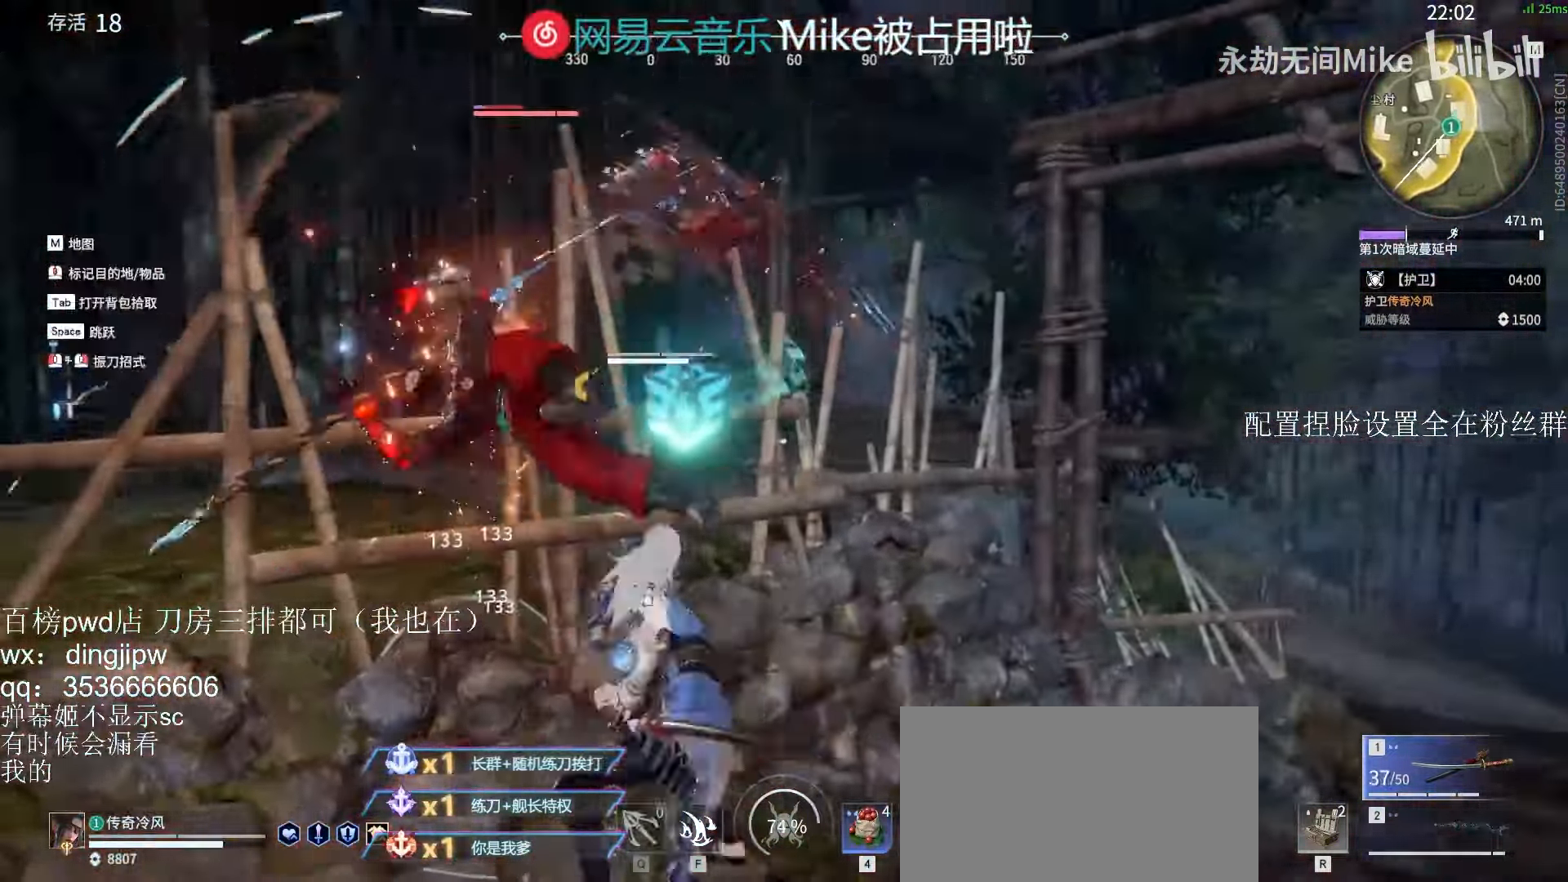
{"keys": [], "mouse": [], "events": [[100, "mouse_right", "down"], [266, "a", "up"], [266, "mouse_right", "up"], [266, "w", "up"], [300, "shift", "up"]]}
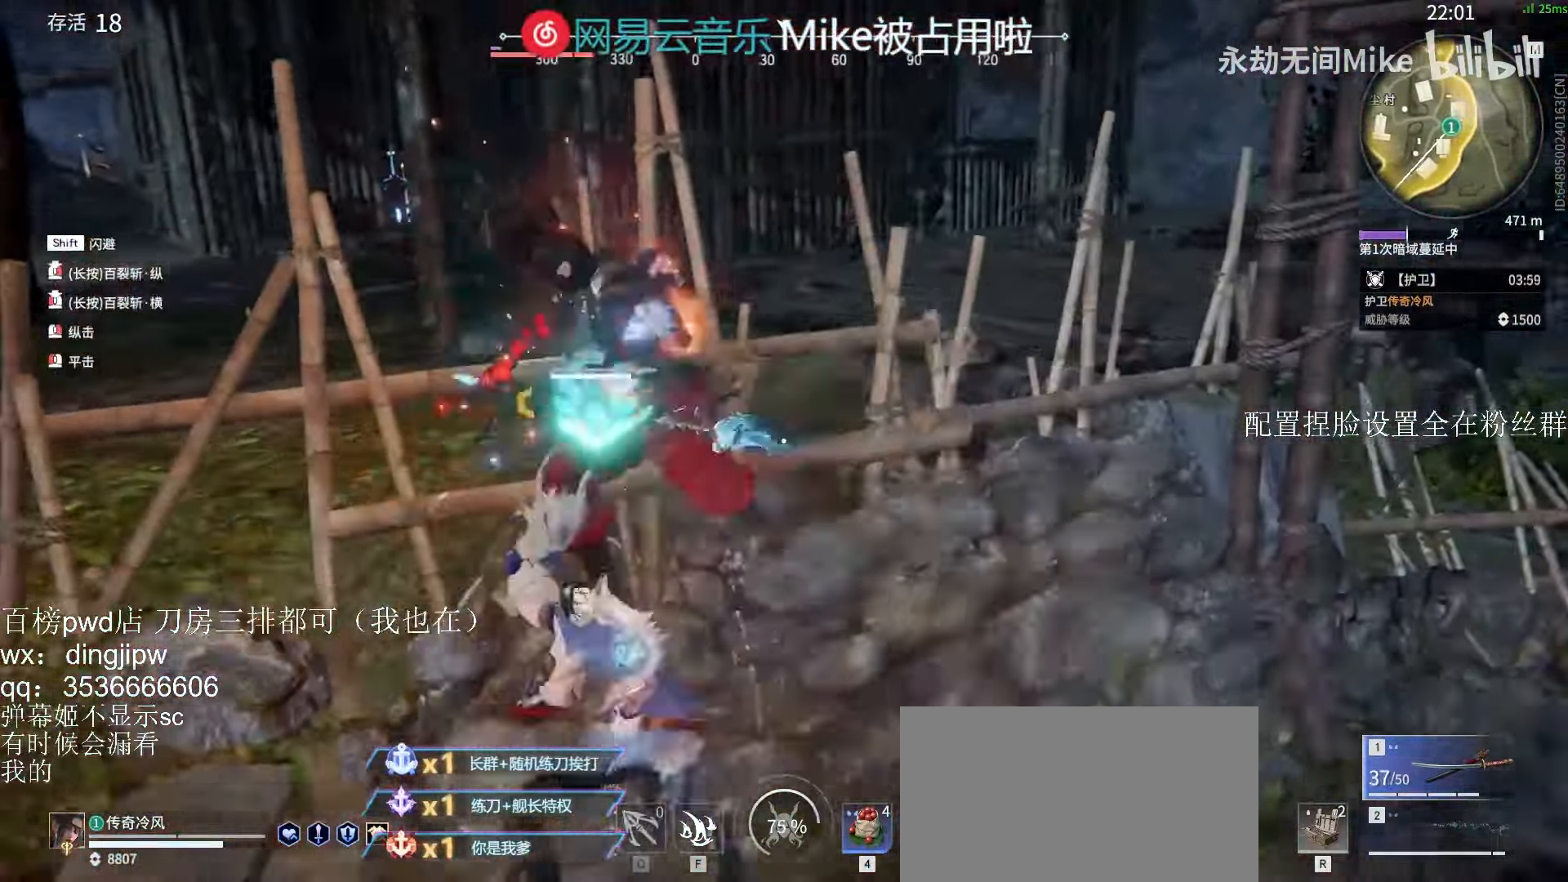
{"keys": [], "mouse": [], "events": [[133, "mouse_right", "down"], [333, "mouse_right", "up"]]}
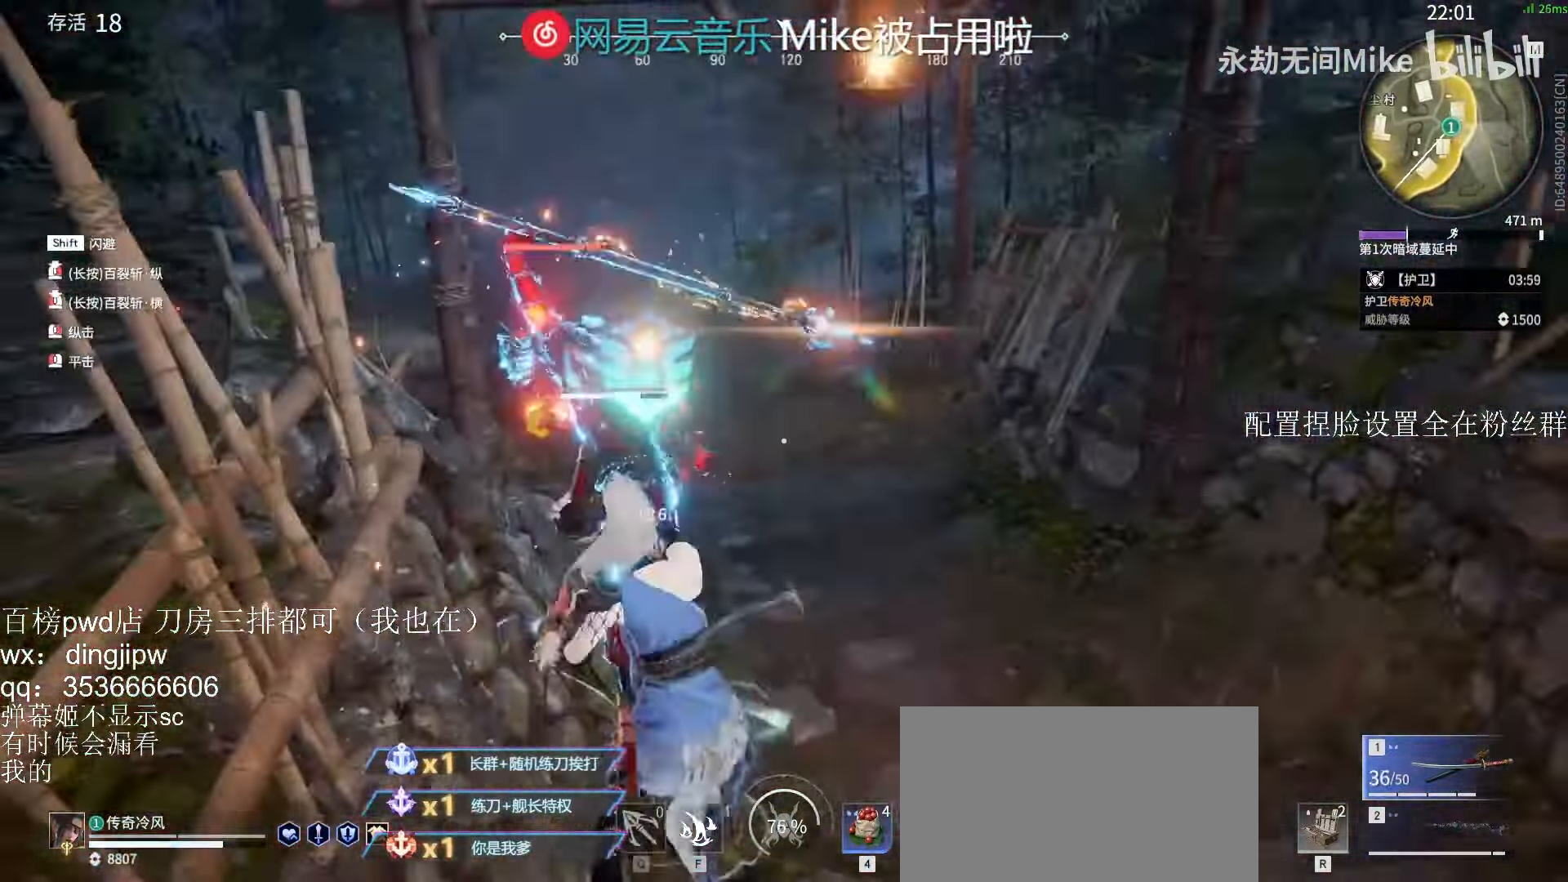
{"keys": [], "mouse": [], "events": [[334, "mouse_right", "down"], [434, "mouse_right", "up"]]}
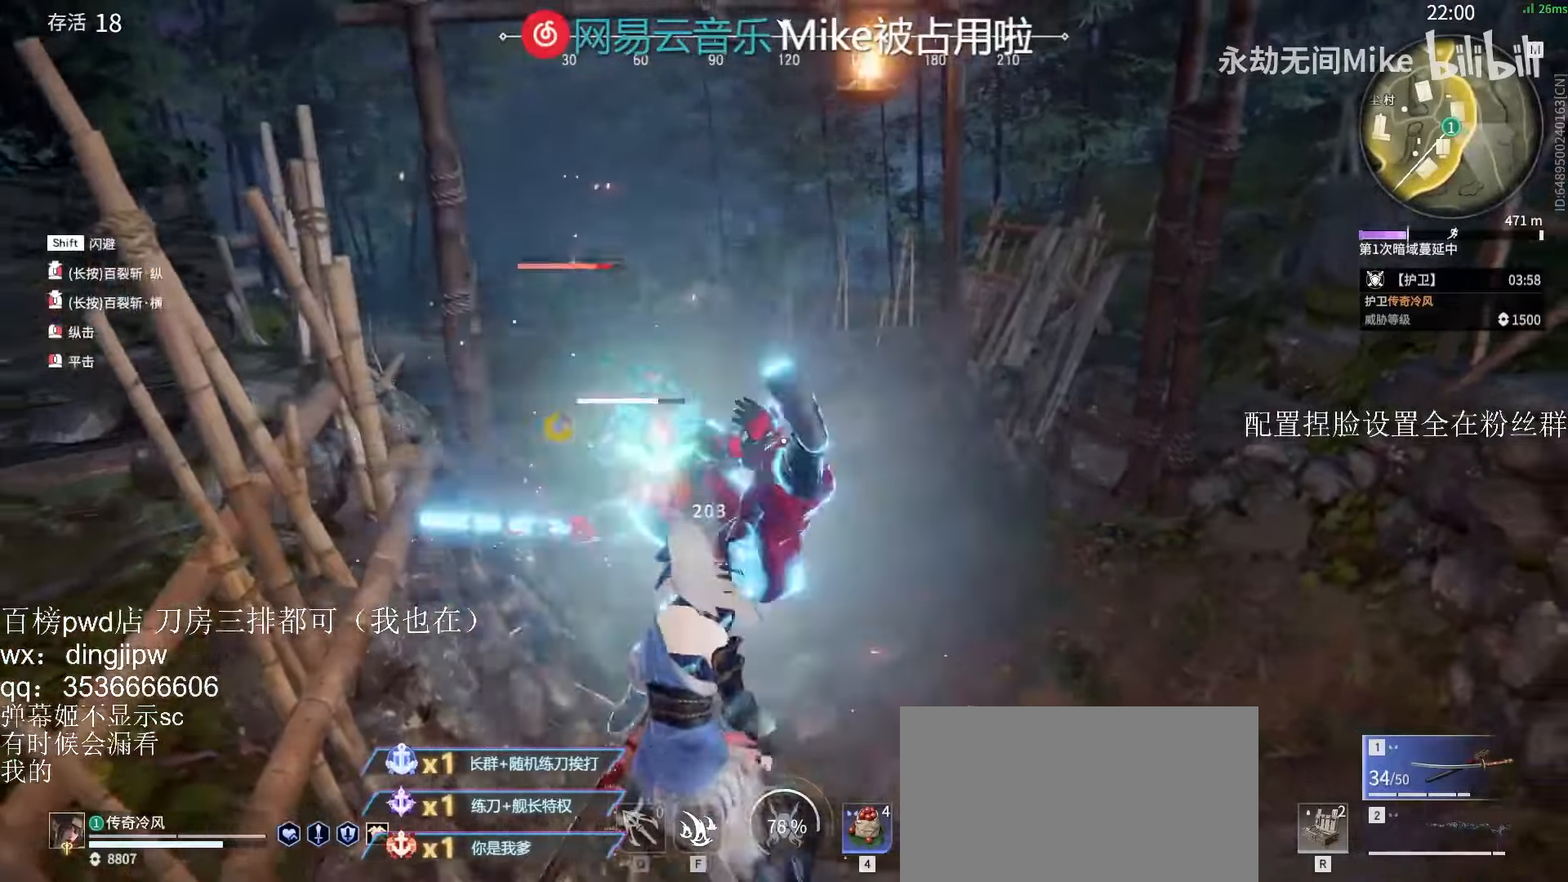
{"keys": ["s"], "mouse": [], "events": [[267, "w", "down"], [300, "w", "up"], [434, "d", "down"], [434, "s", "down"], [467, "d", "up"]]}
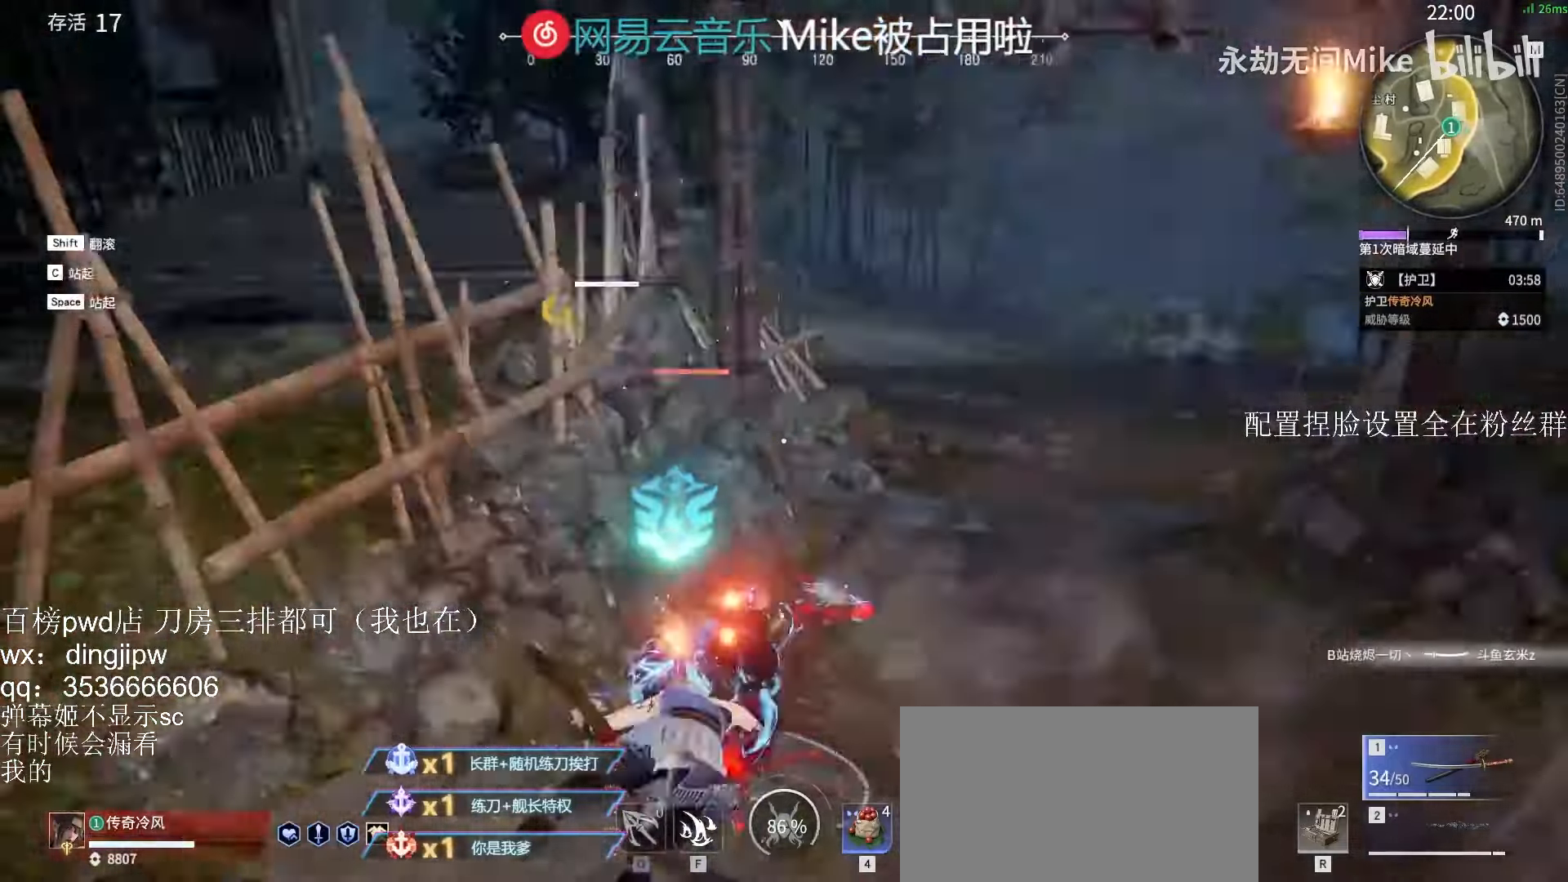
{"keys": ["shift", "w"], "mouse": ["right"], "events": [[34, "a", "down"], [100, "s", "up"], [134, "w", "down"], [334, "shift", "down"], [500, "a", "up"], [500, "mouse_right", "down"]]}
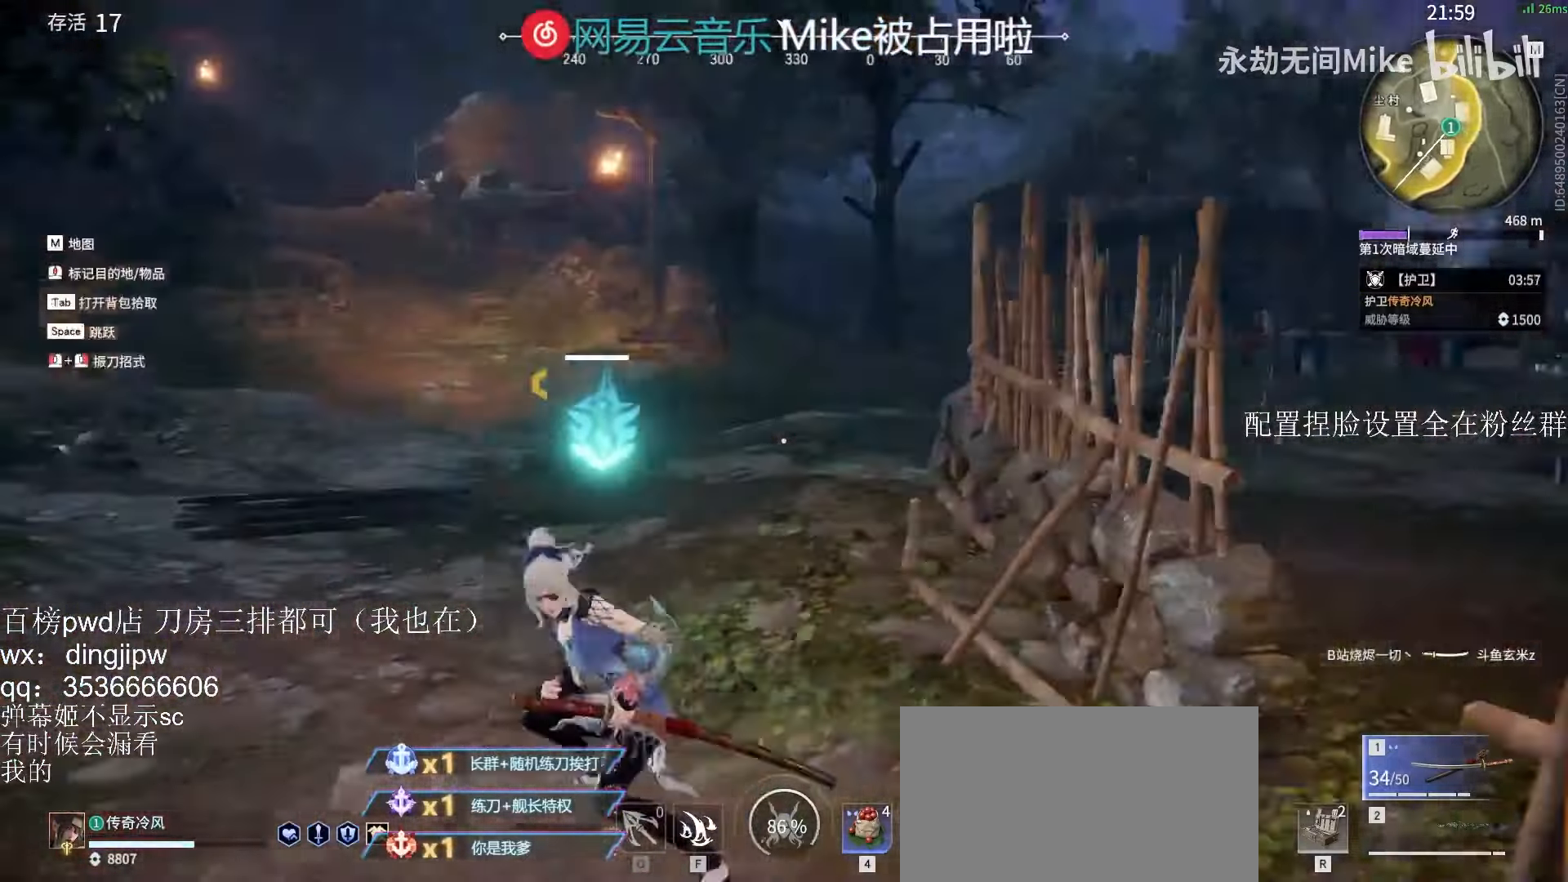
{"keys": [], "mouse": ["right"], "events": [[100, "shift", "up"], [367, "w", "up"]]}
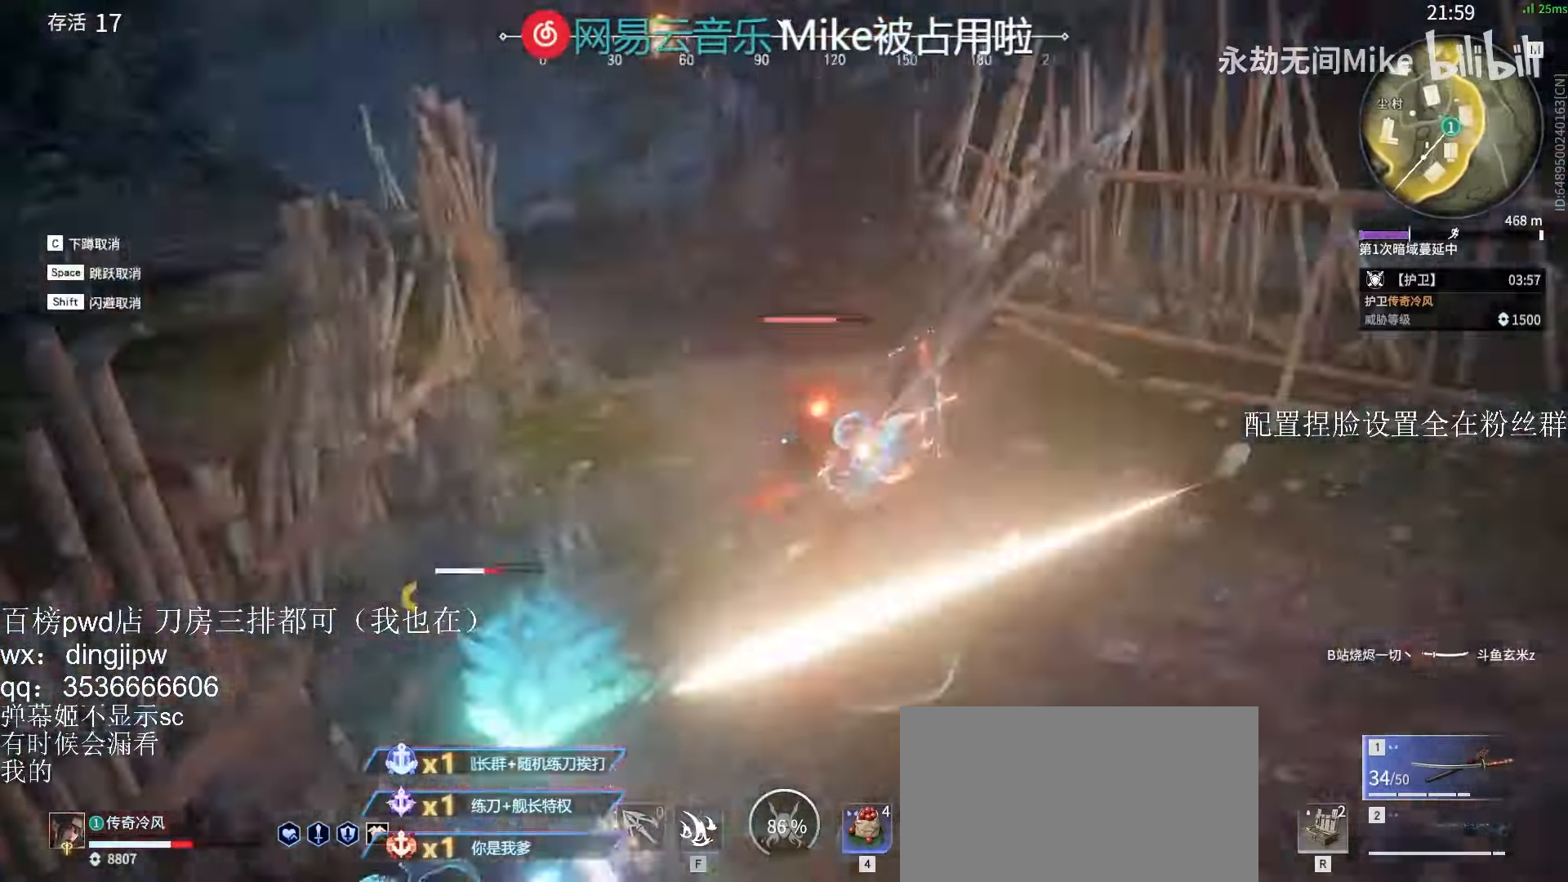
{"keys": [], "mouse": ["right"], "events": []}
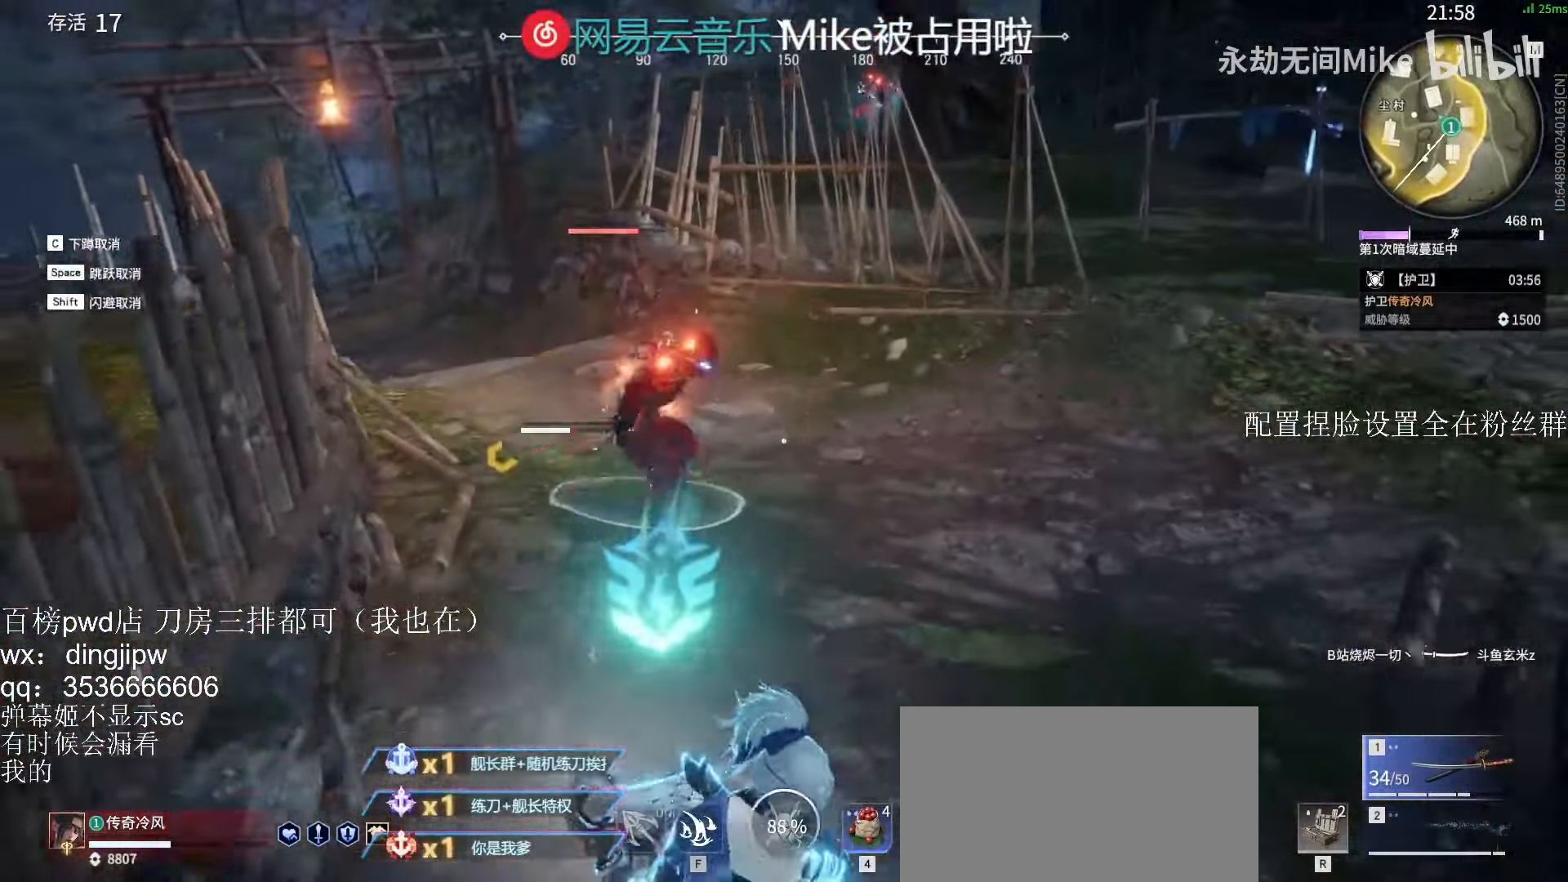
{"keys": [], "mouse": [], "events": [[334, "mouse_right", "up"]]}
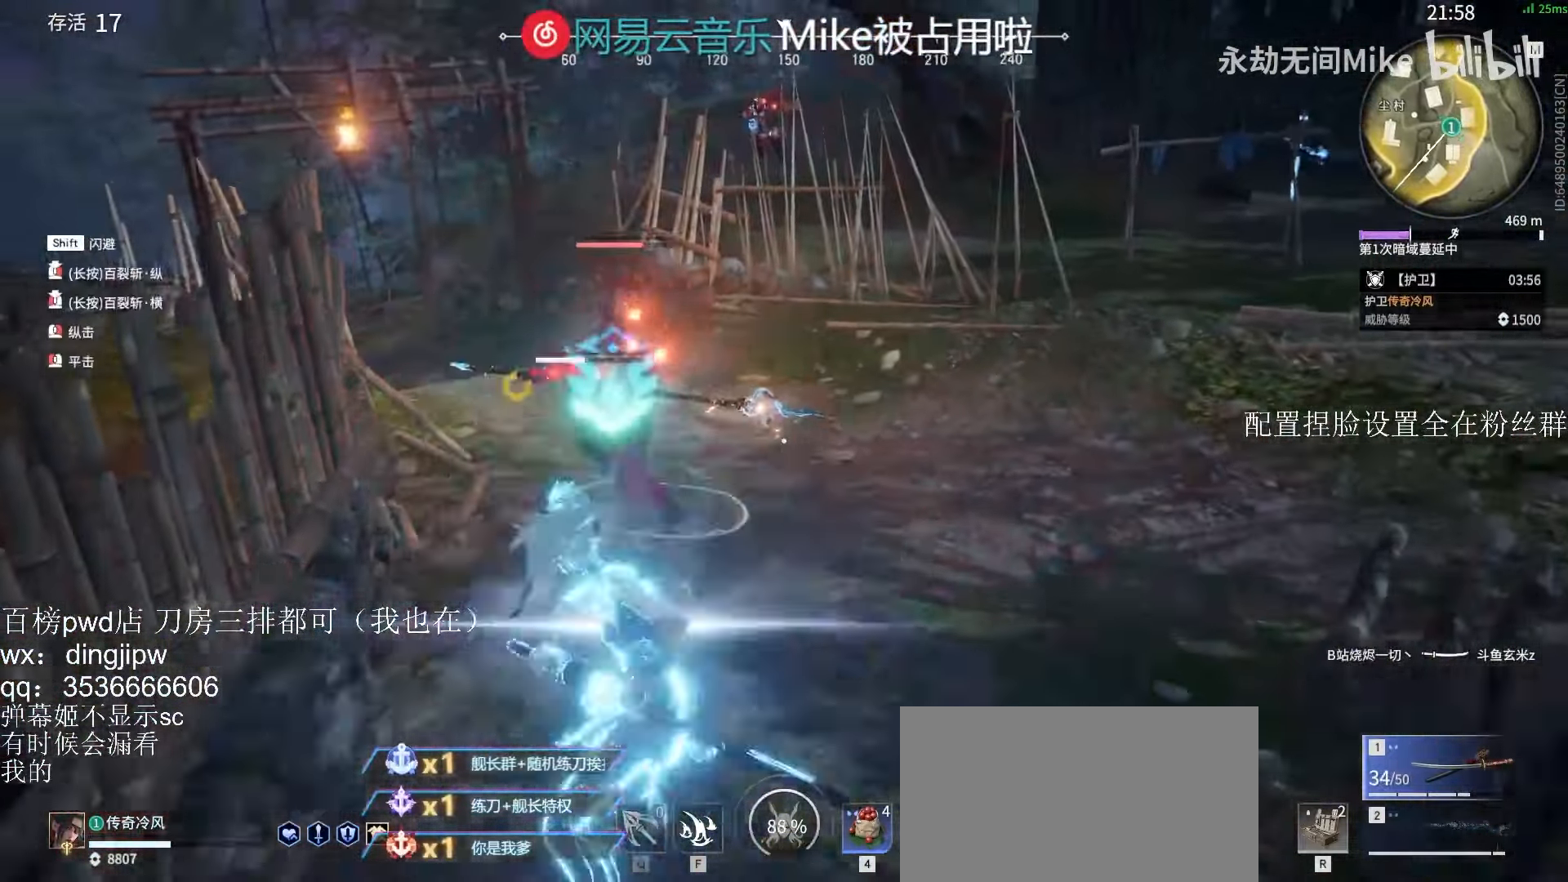
{"keys": ["s", "shift"], "mouse": [], "events": [[267, "s", "down"], [300, "a", "down"], [300, "shift", "down"], [367, "a", "up"]]}
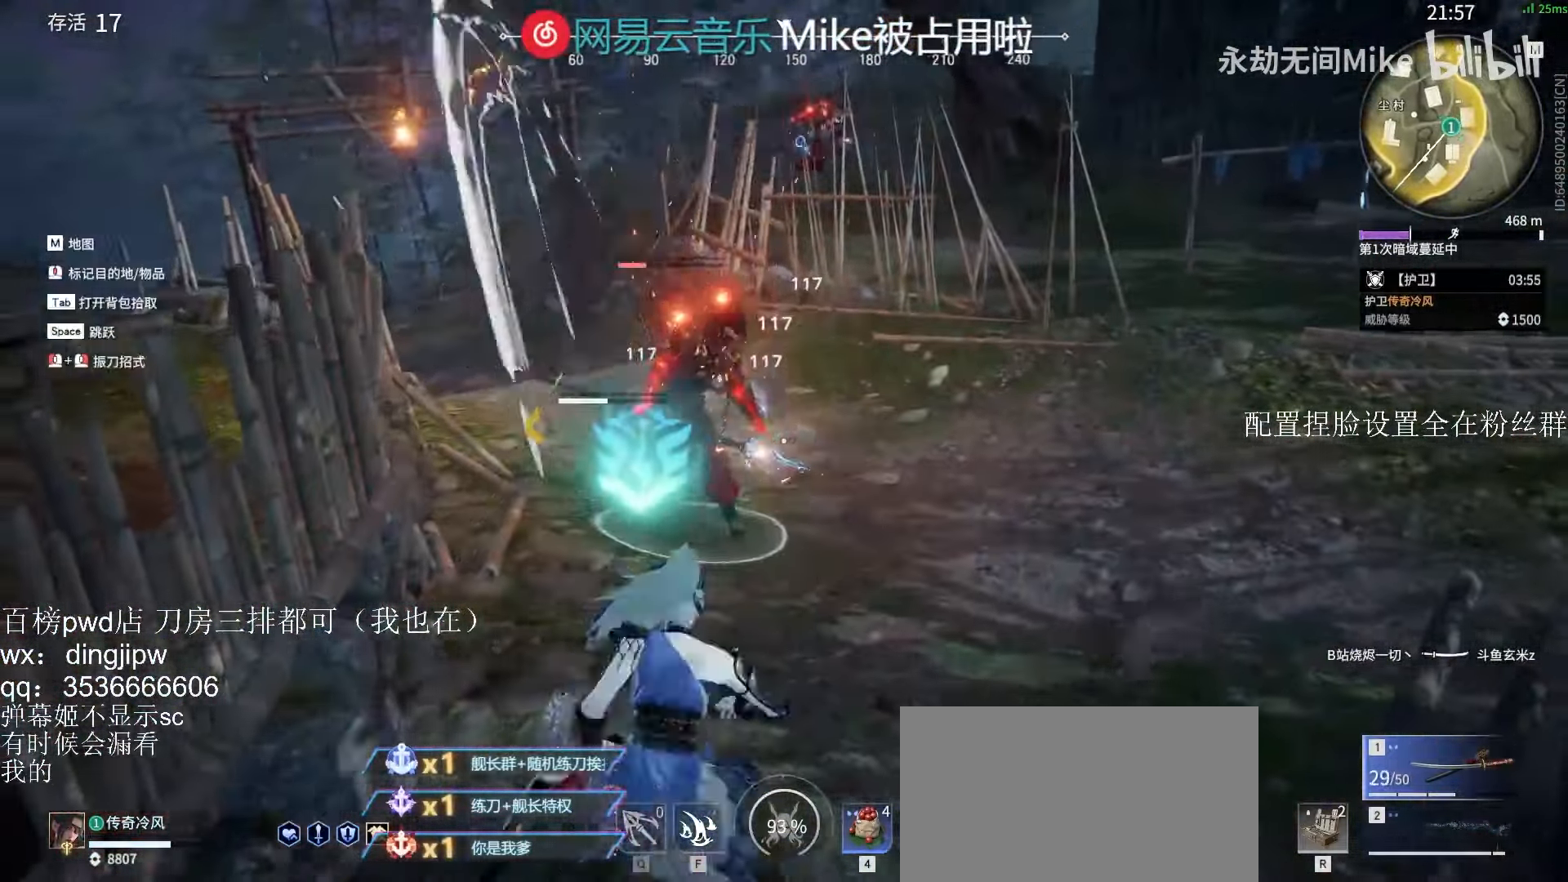
{"keys": [], "mouse": [], "events": [[167, "shift", "up"], [200, "mouse_left", "down"], [234, "s", "up"], [334, "mouse_left", "up"]]}
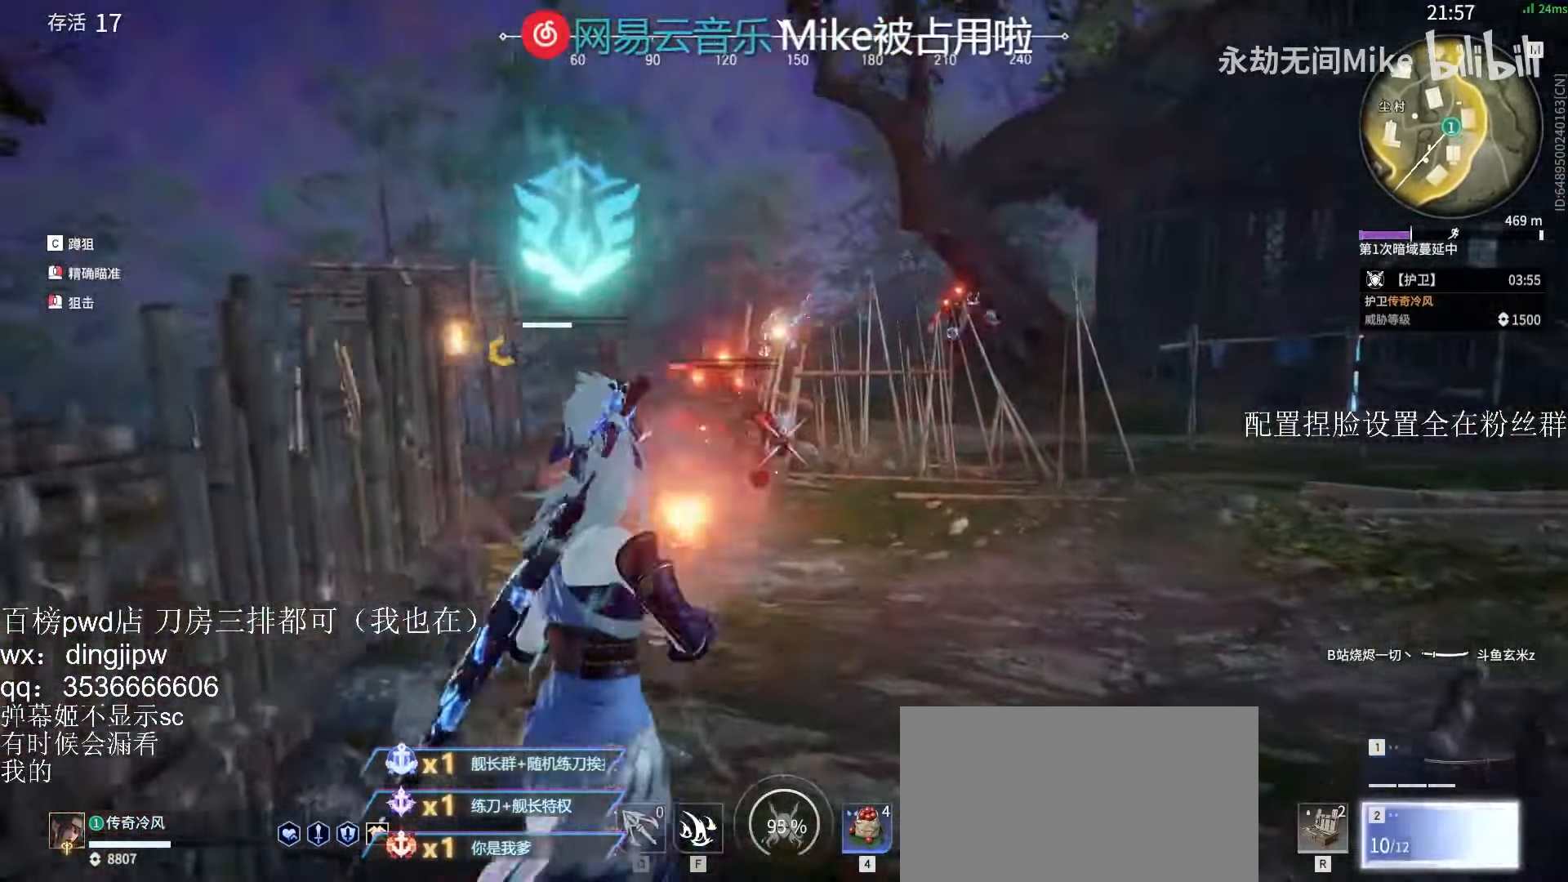
{"keys": ["a", "s"], "mouse": [], "events": [[67, "s", "down"], [67, "shift", "down"], [434, "shift", "up"], [500, "a", "down"]]}
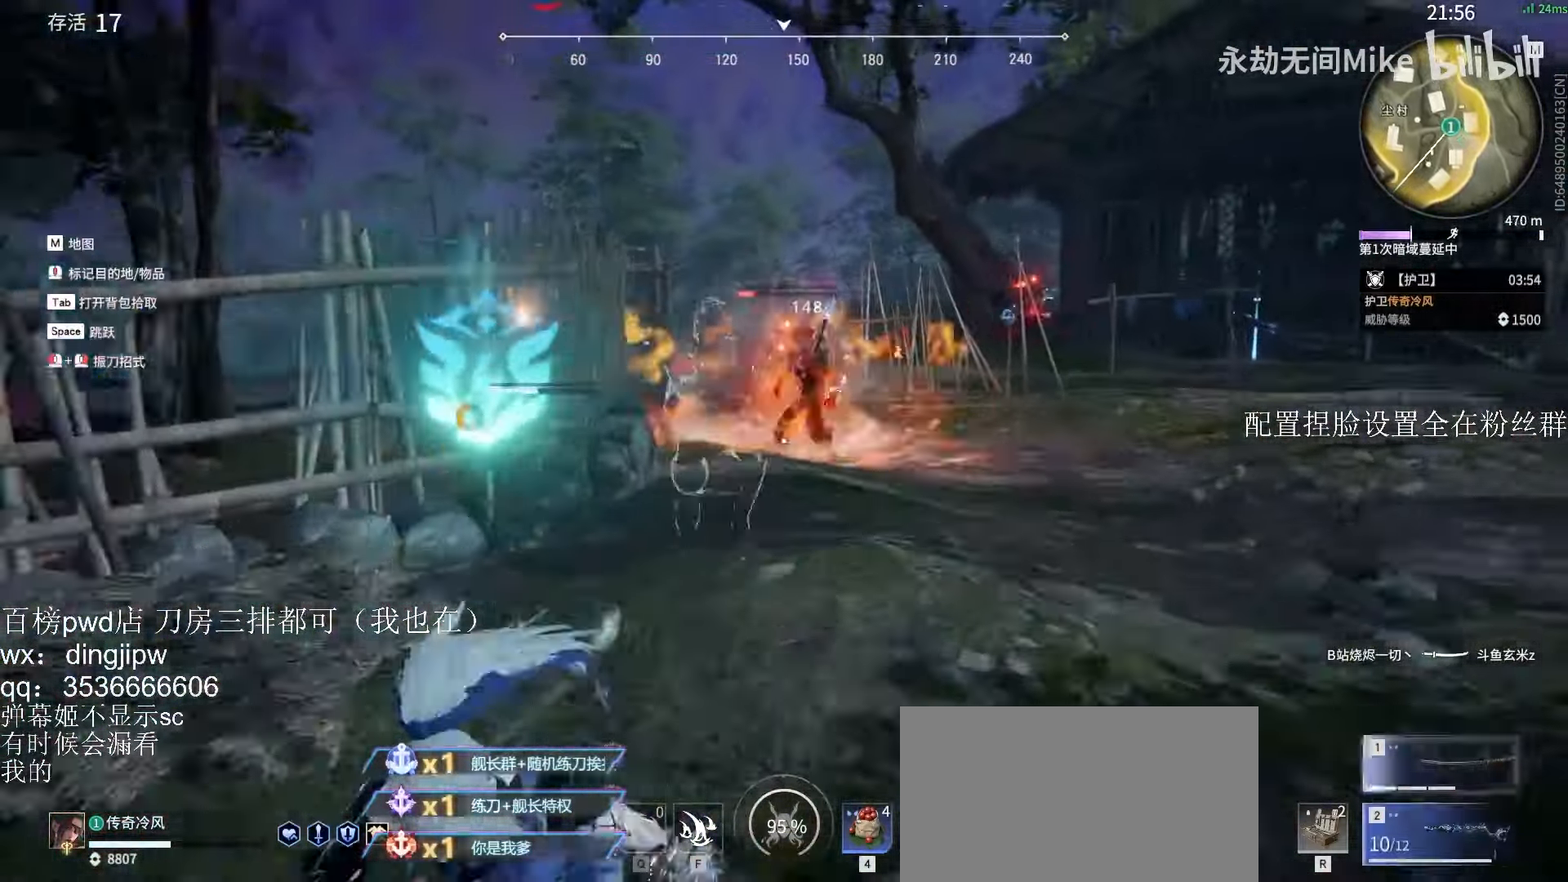
{"keys": ["a", "s", "space"], "mouse": [], "events": [[400, "space", "down"]]}
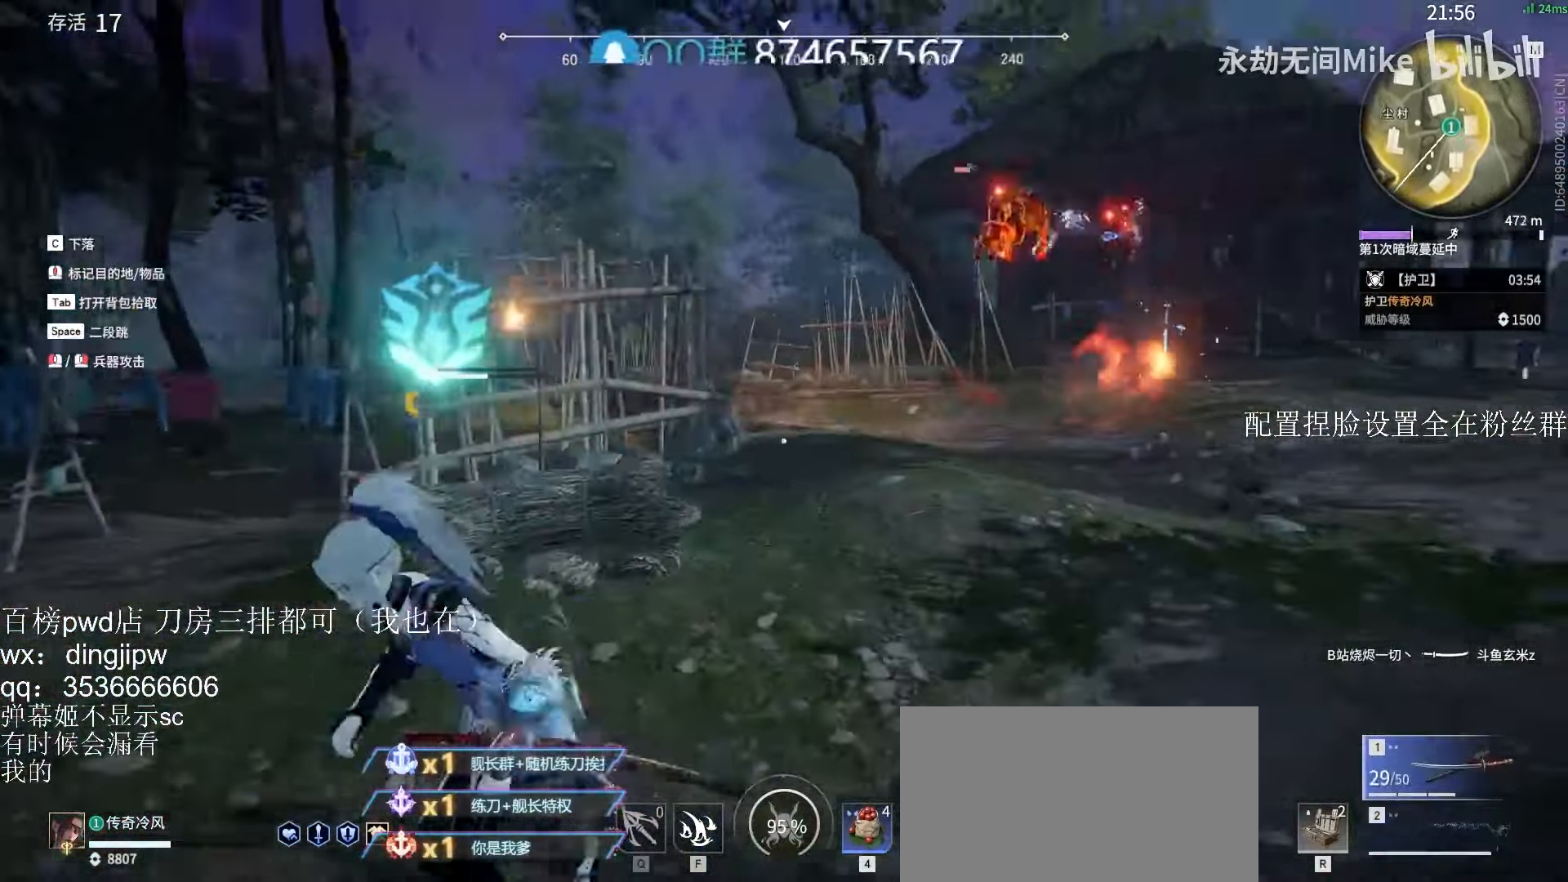
{"keys": ["s"], "mouse": [], "events": [[100, "space", "up"], [300, "space", "down"], [334, "a", "up"], [434, "space", "up"]]}
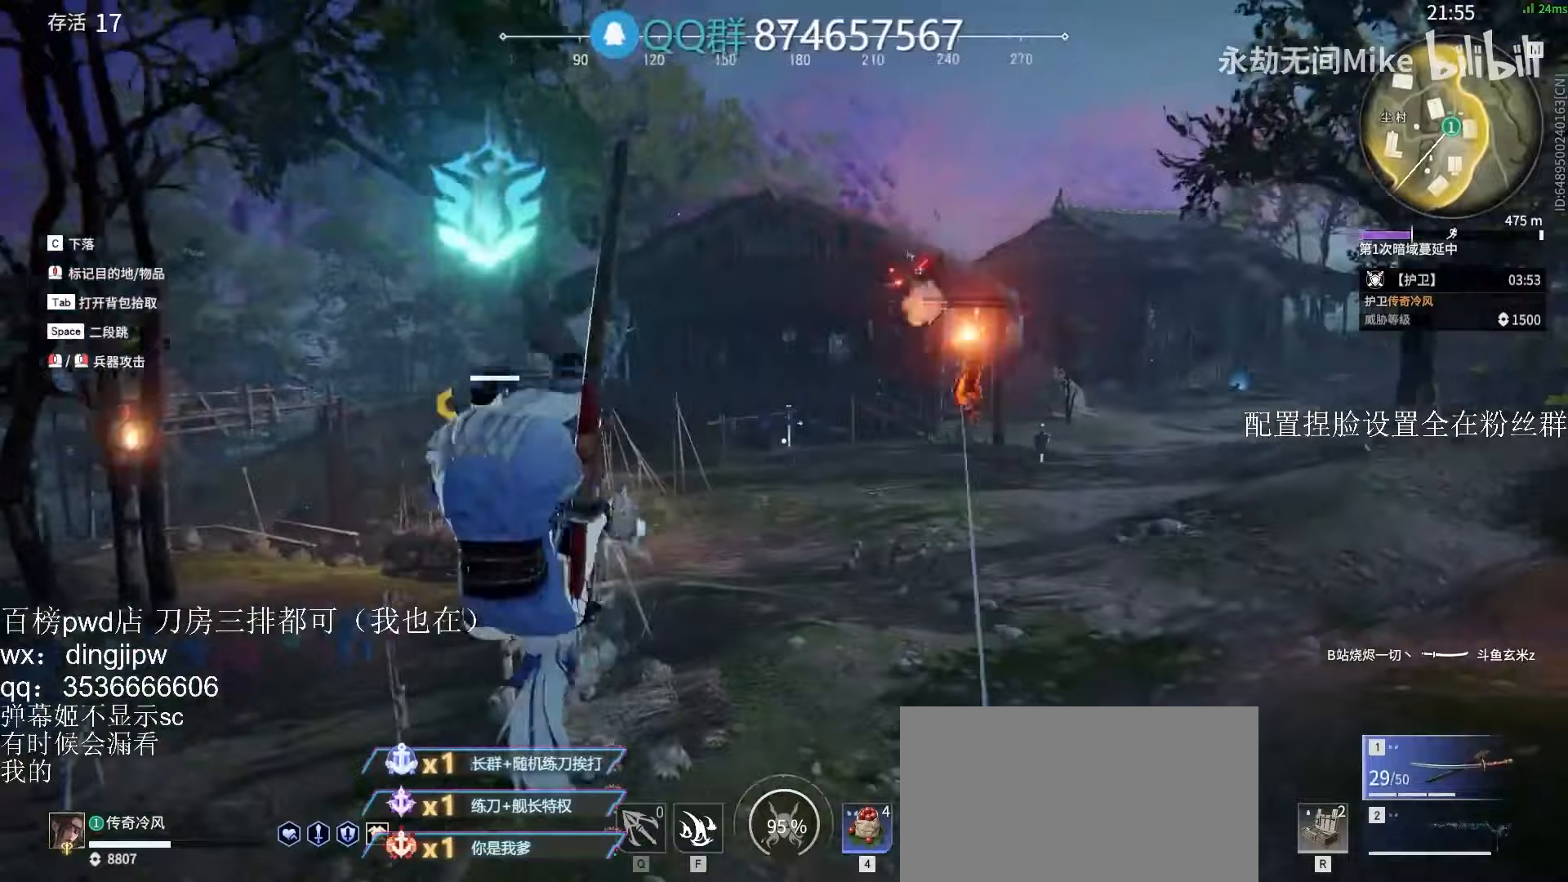
{"keys": ["d"], "mouse": [], "events": [[100, "q", "down"], [167, "q", "up"], [367, "d", "down"], [500, "s", "up"]]}
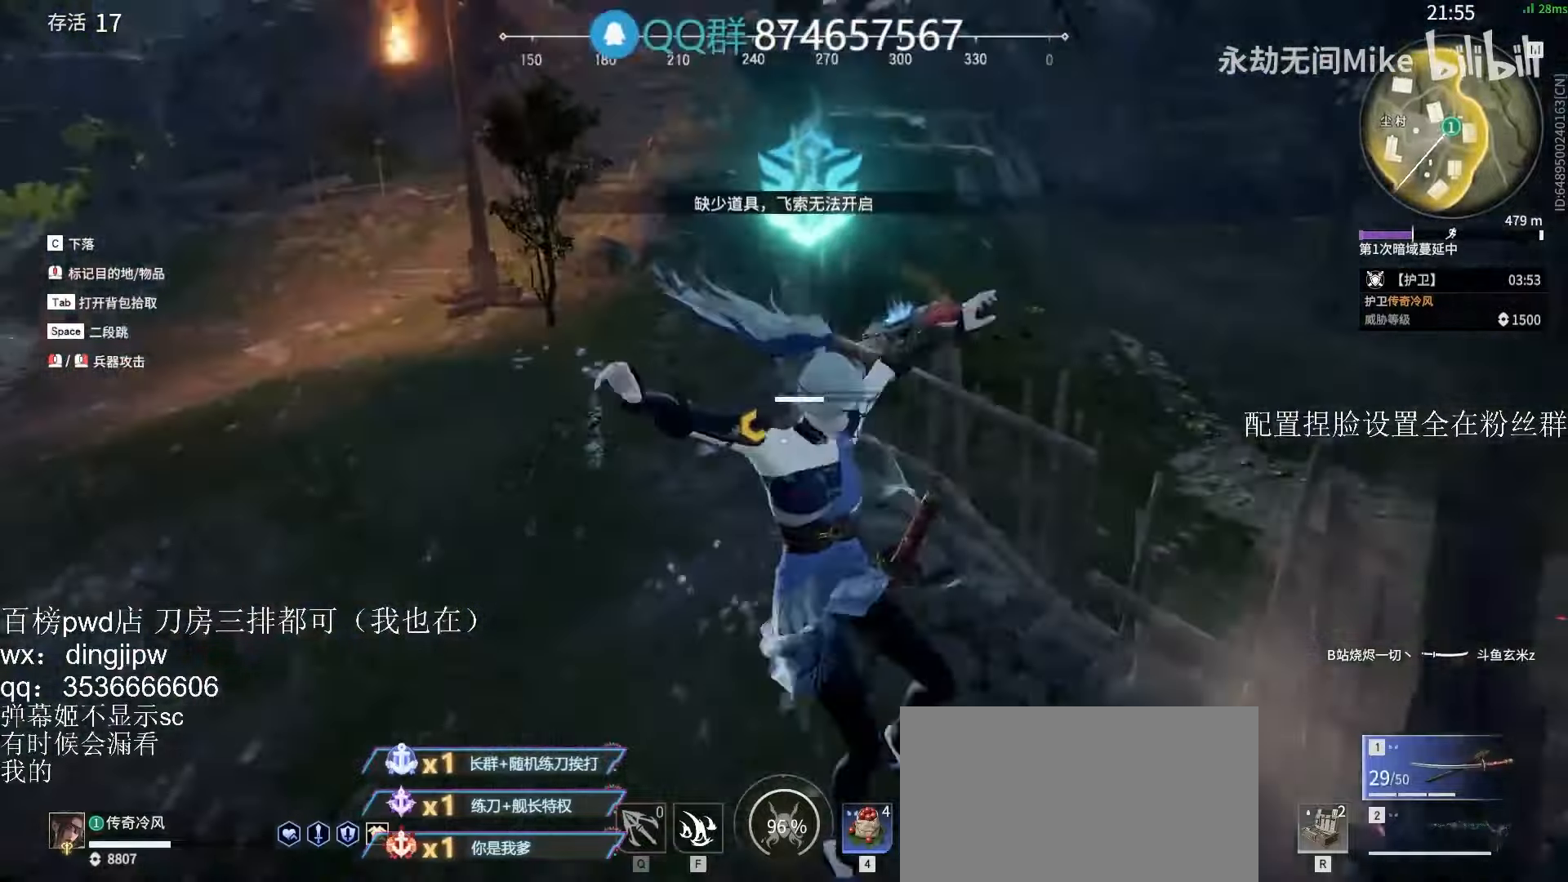
{"keys": ["d", "w"], "mouse": [], "events": [[167, "w", "down"]]}
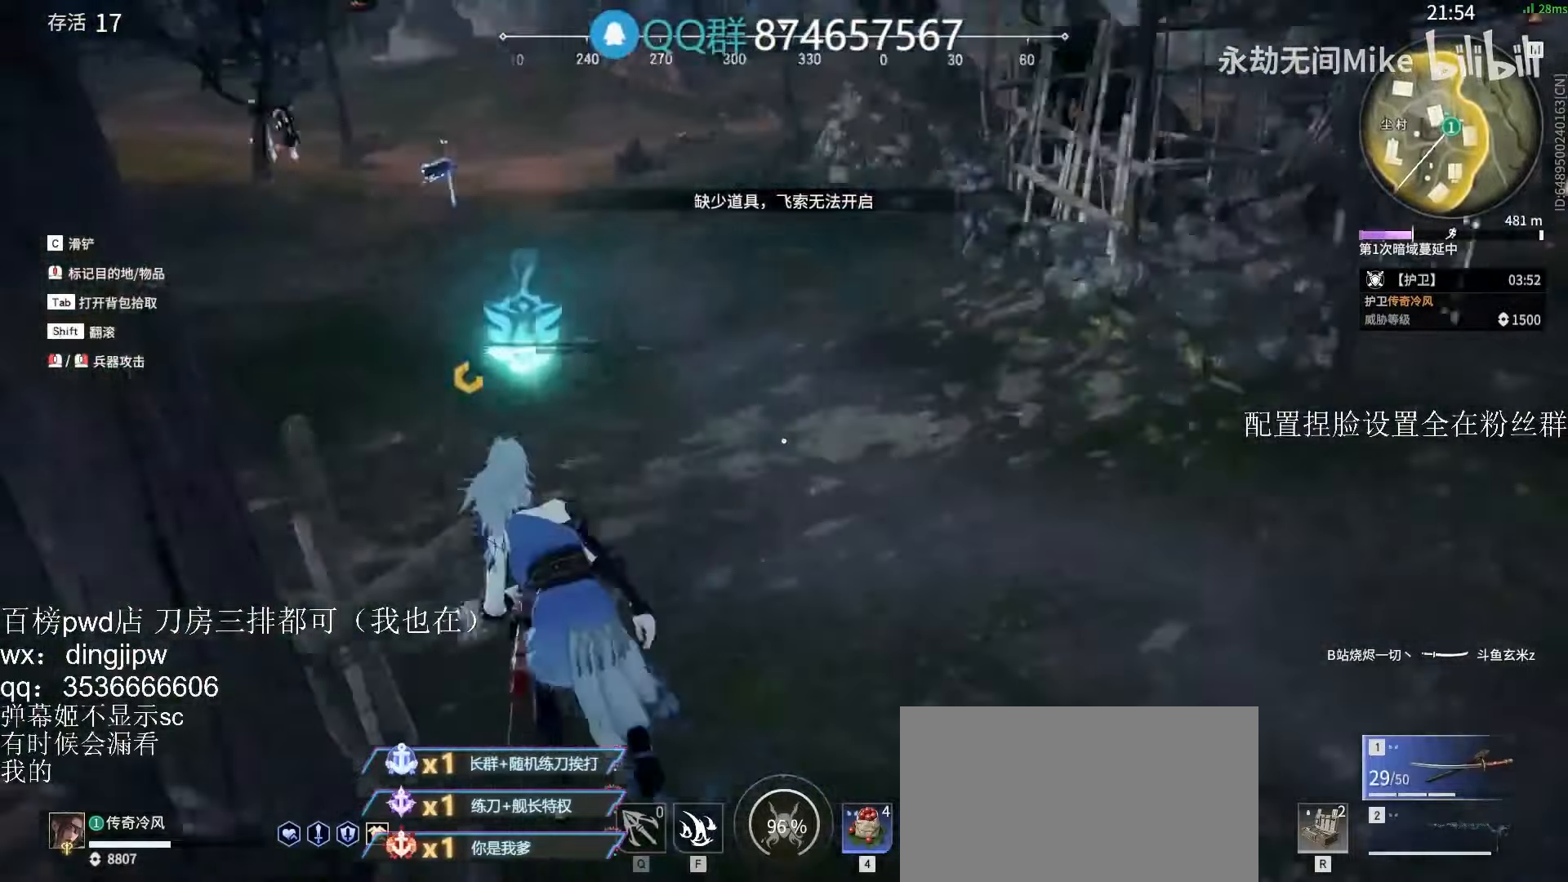
{"keys": ["shift", "w"], "mouse": [], "events": [[33, "mouse_right", "down"], [133, "d", "up"], [367, "shift", "down"], [467, "mouse_right", "up"]]}
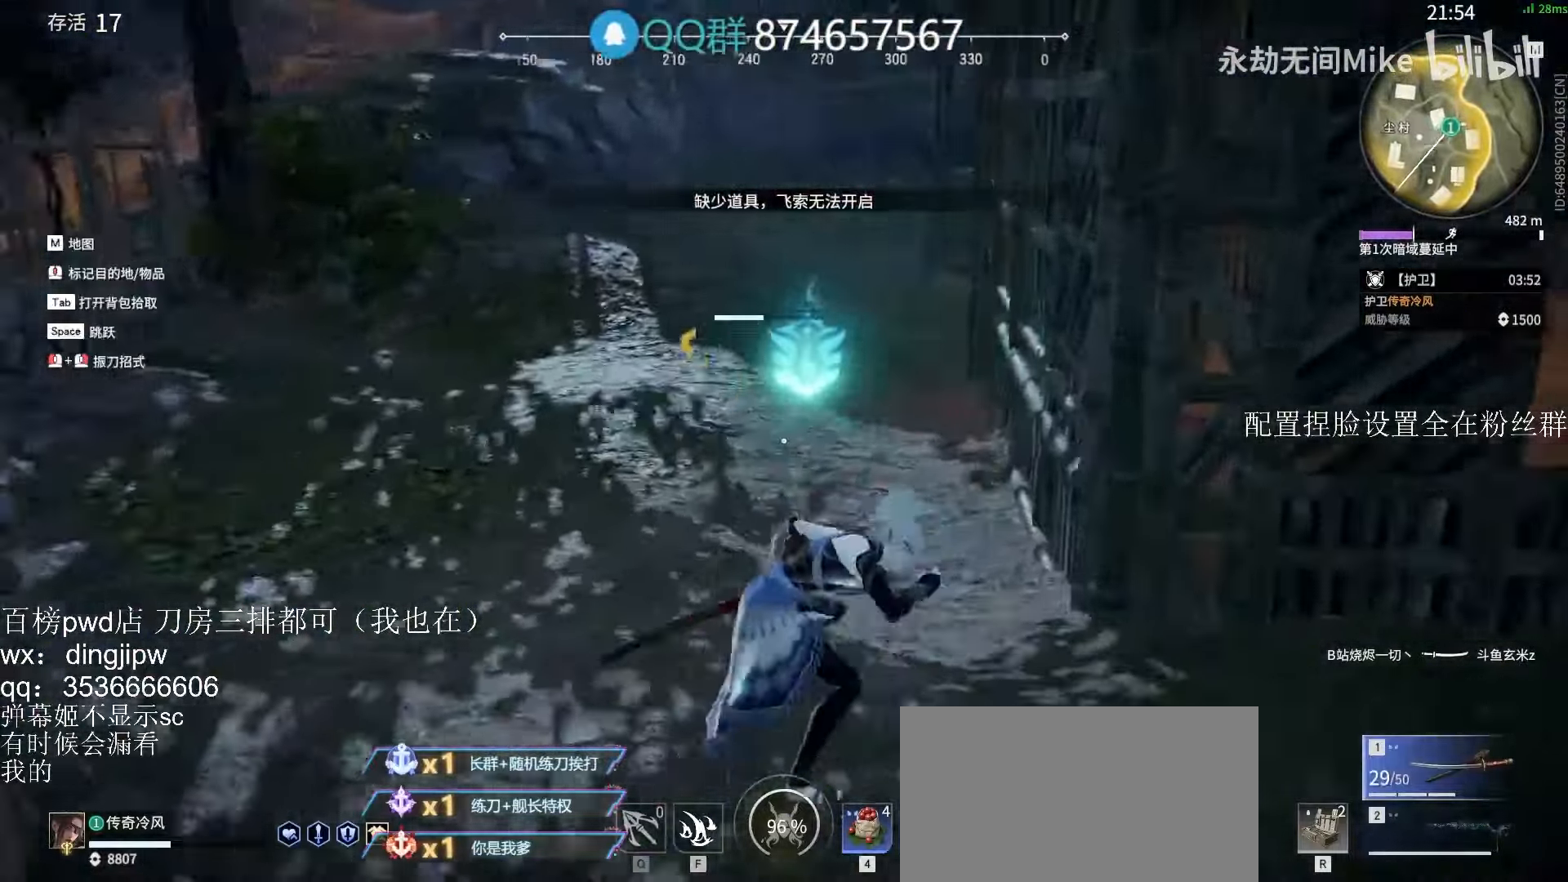
{"keys": ["d", "w"], "mouse": [], "events": [[200, "d", "down"], [200, "shift", "up"]]}